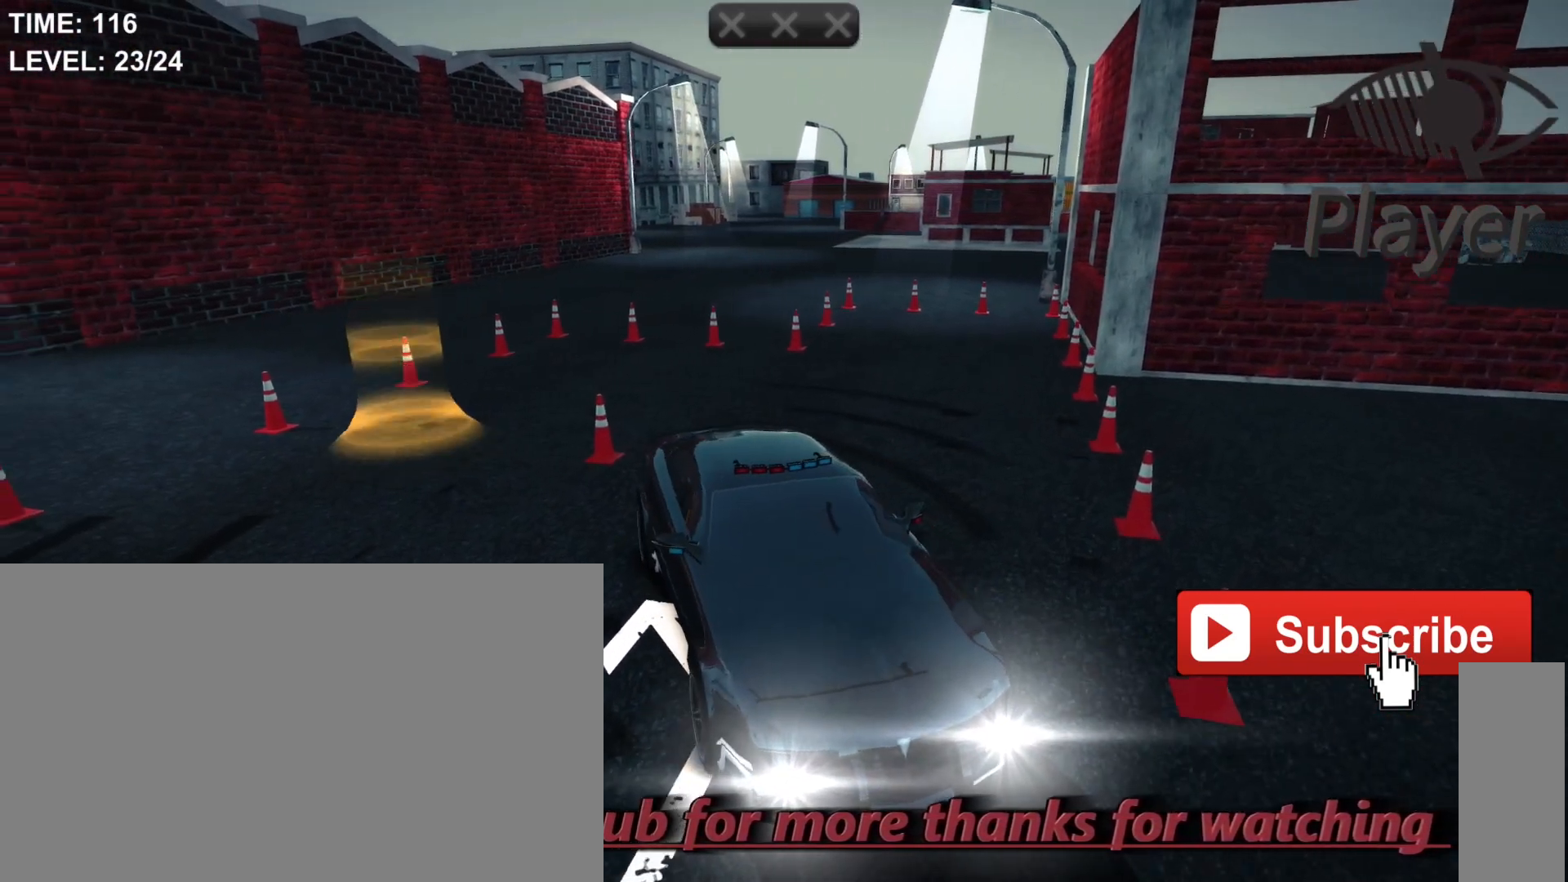
Gameplay with keyboard and mouse; each line is a JSON object with the keys and mouse buttons held at the frame after it. "events" lists presses ("down") and releases ("up") of "1", "2", "3", "4", "5", "a", "alt", "c", "caps_lock", "ctrl", "d", "e", "f", "g", "q", "r", "s", "shift", "space", "t", "tab", "v", "w", "x", "z", "mouse_left", "mouse_wheel" and "mouse_right" between this image and that frame as [ms after this image, input, new state], when the widget could be followed in between. "mouse_left", "mouse_wheel", "mouse_right" = the "left", "wheel", "right" buttons of the "mouse" list. No other keys are recorded. "wheel" means that the mouse wheel is clicked or scrolled. "mouse_move" is the direction in which the mouse moves at that frame (one of eight, or "still"), when it could be read.
{"keys": [], "mouse": [], "mouse_move": "still", "events": []}
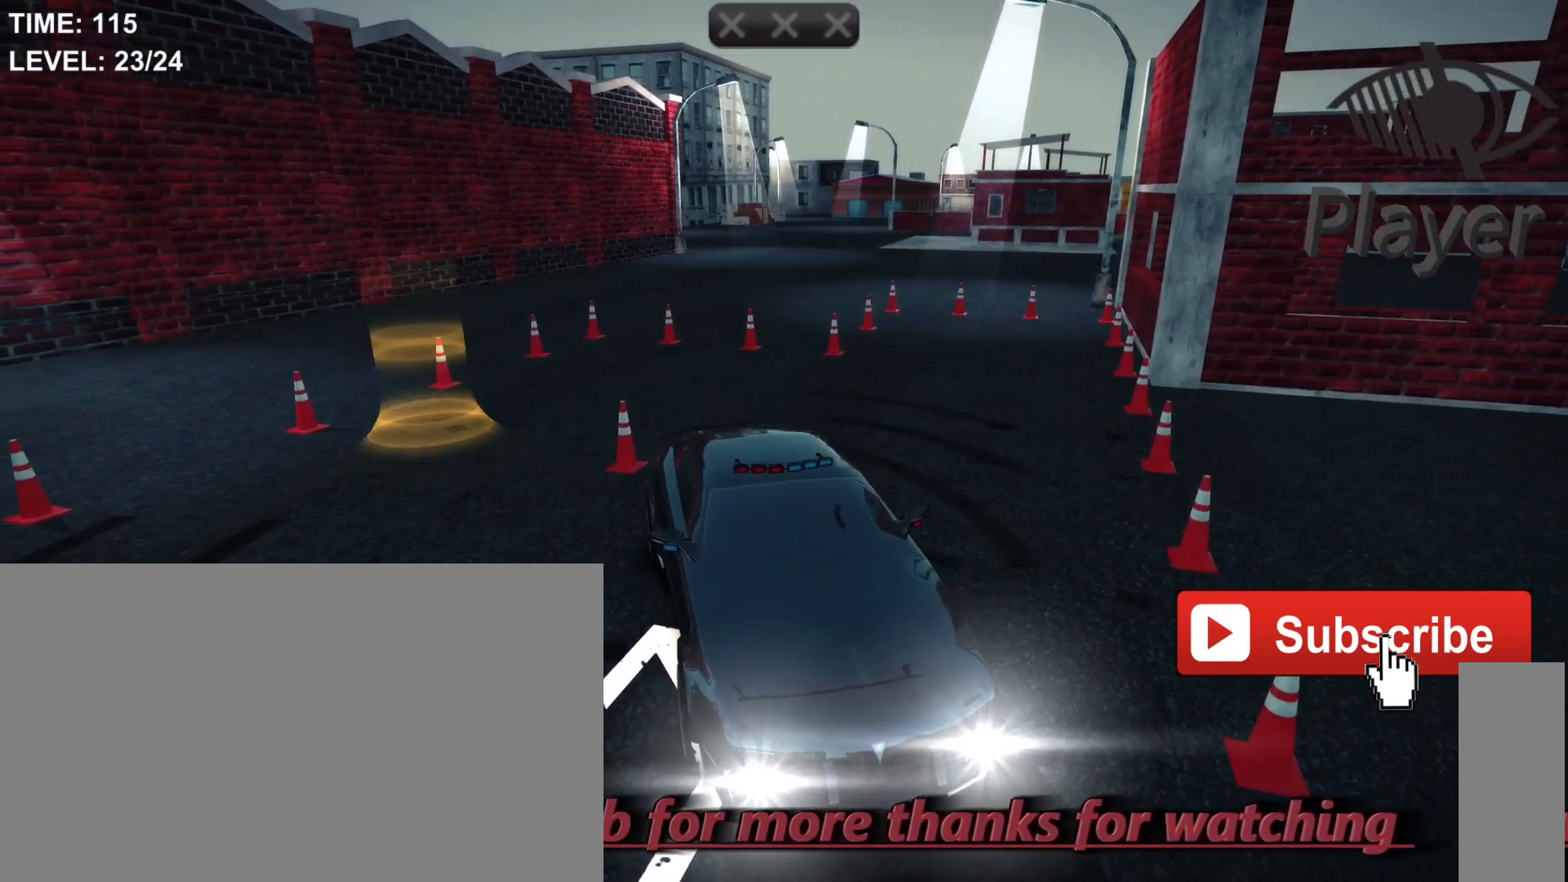
{"keys": [], "mouse": [], "mouse_move": "still", "events": []}
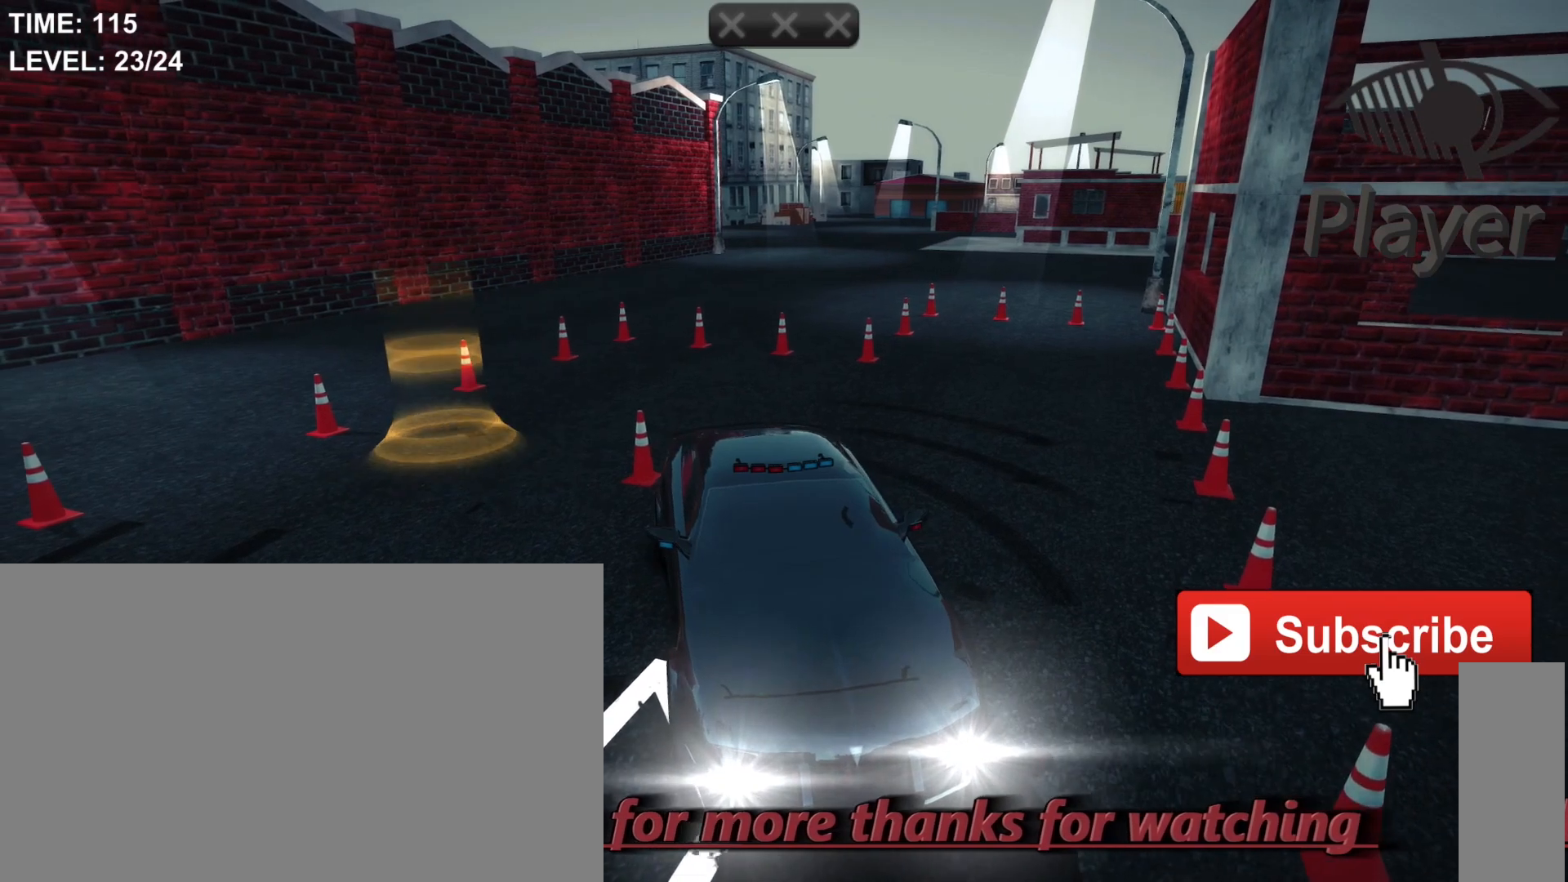
{"keys": [], "mouse": [], "mouse_move": "still", "events": []}
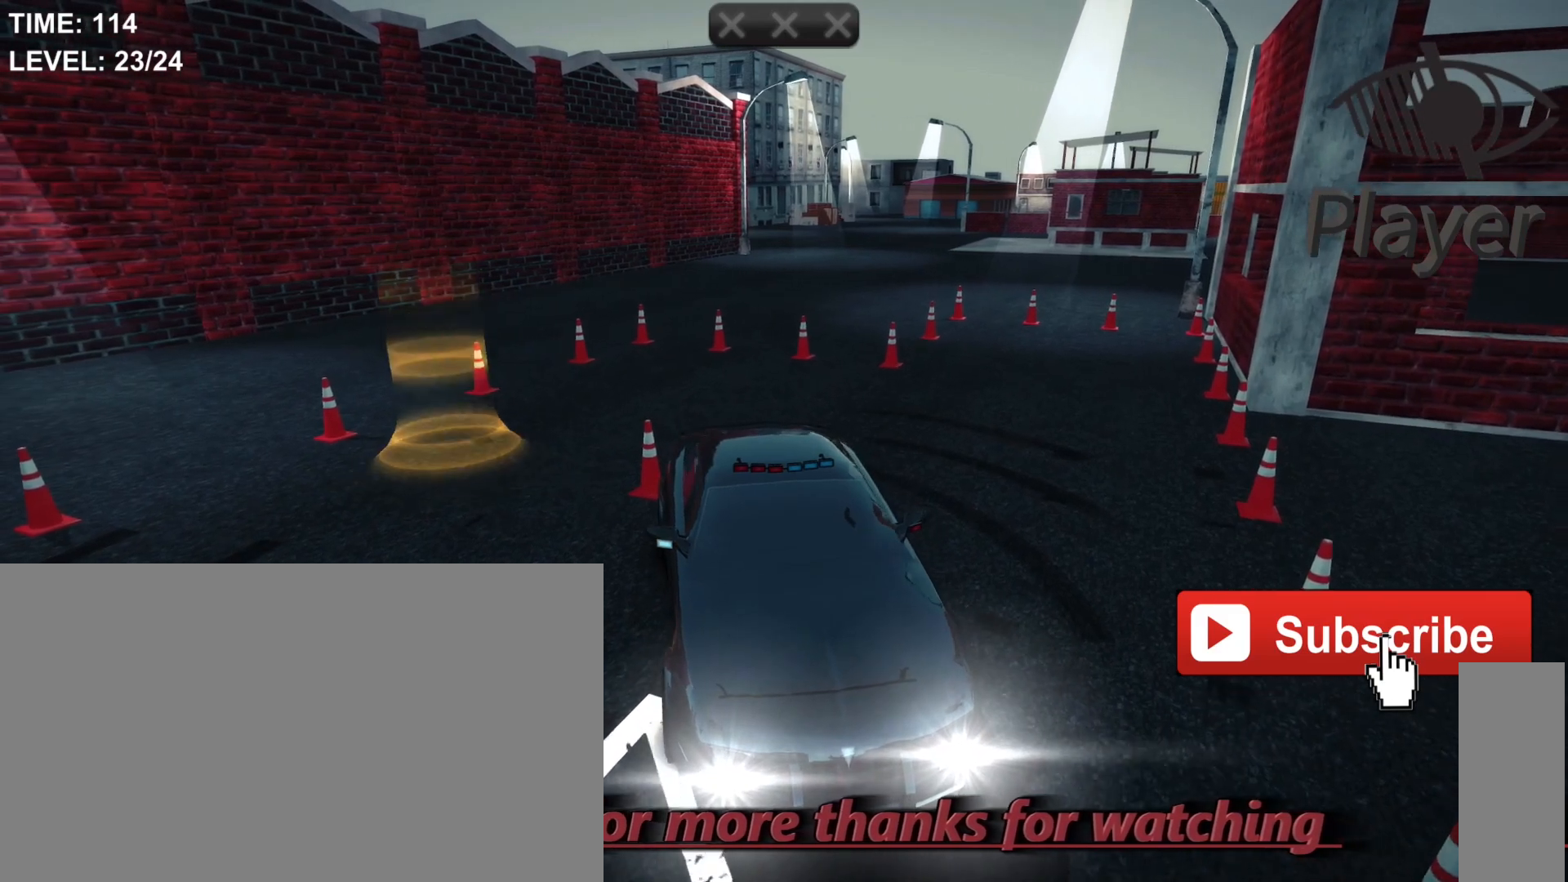
{"keys": [], "mouse": [], "mouse_move": "still", "events": [[33, "d", "down"], [200, "d", "up"]]}
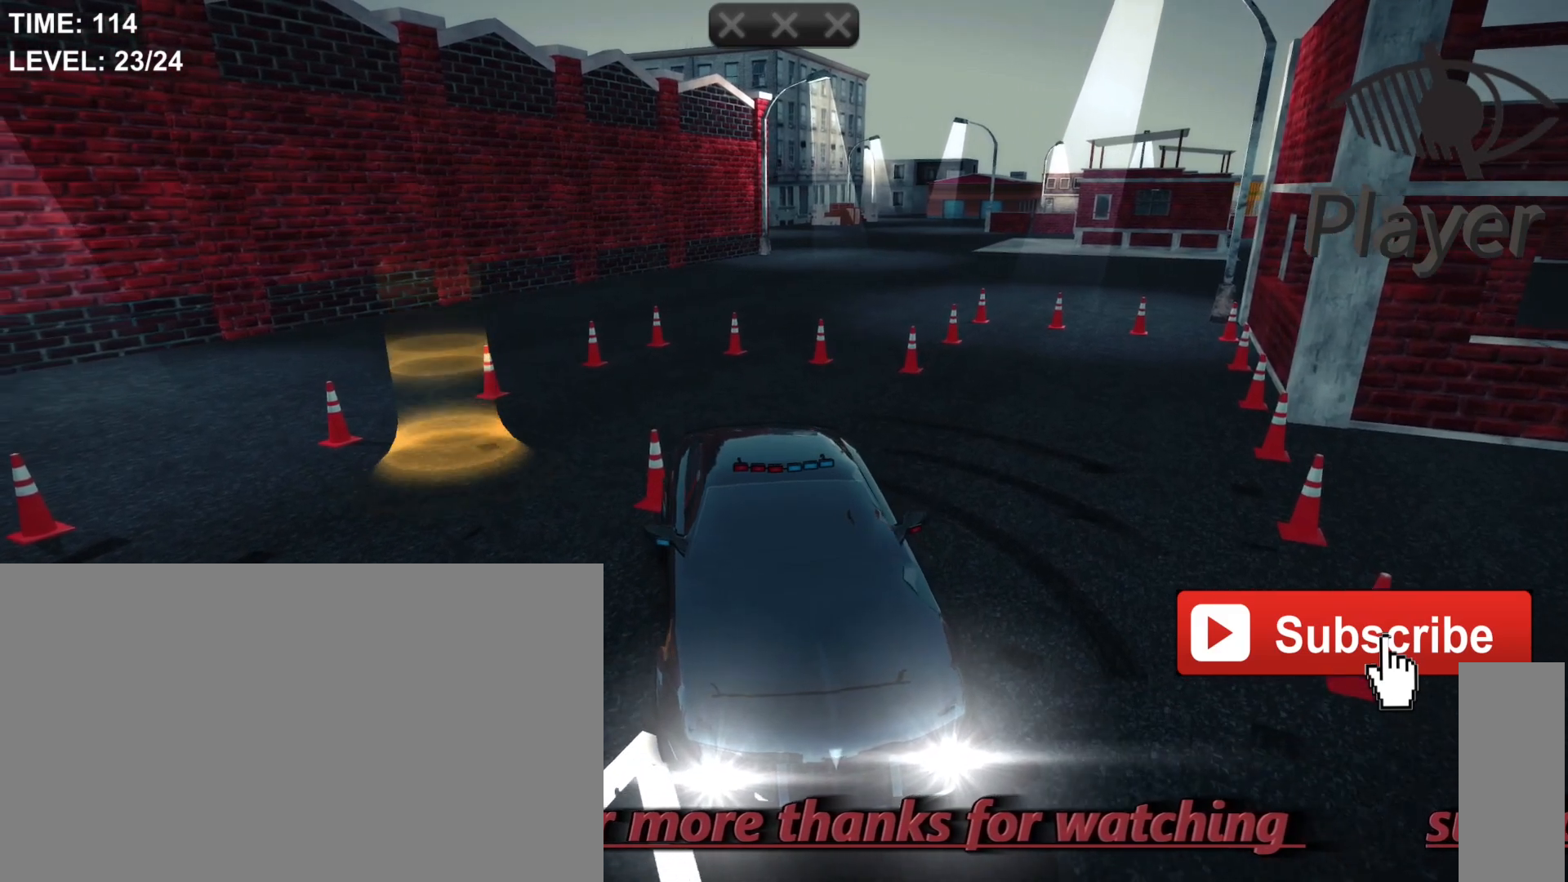
{"keys": [], "mouse": [], "mouse_move": "still", "events": []}
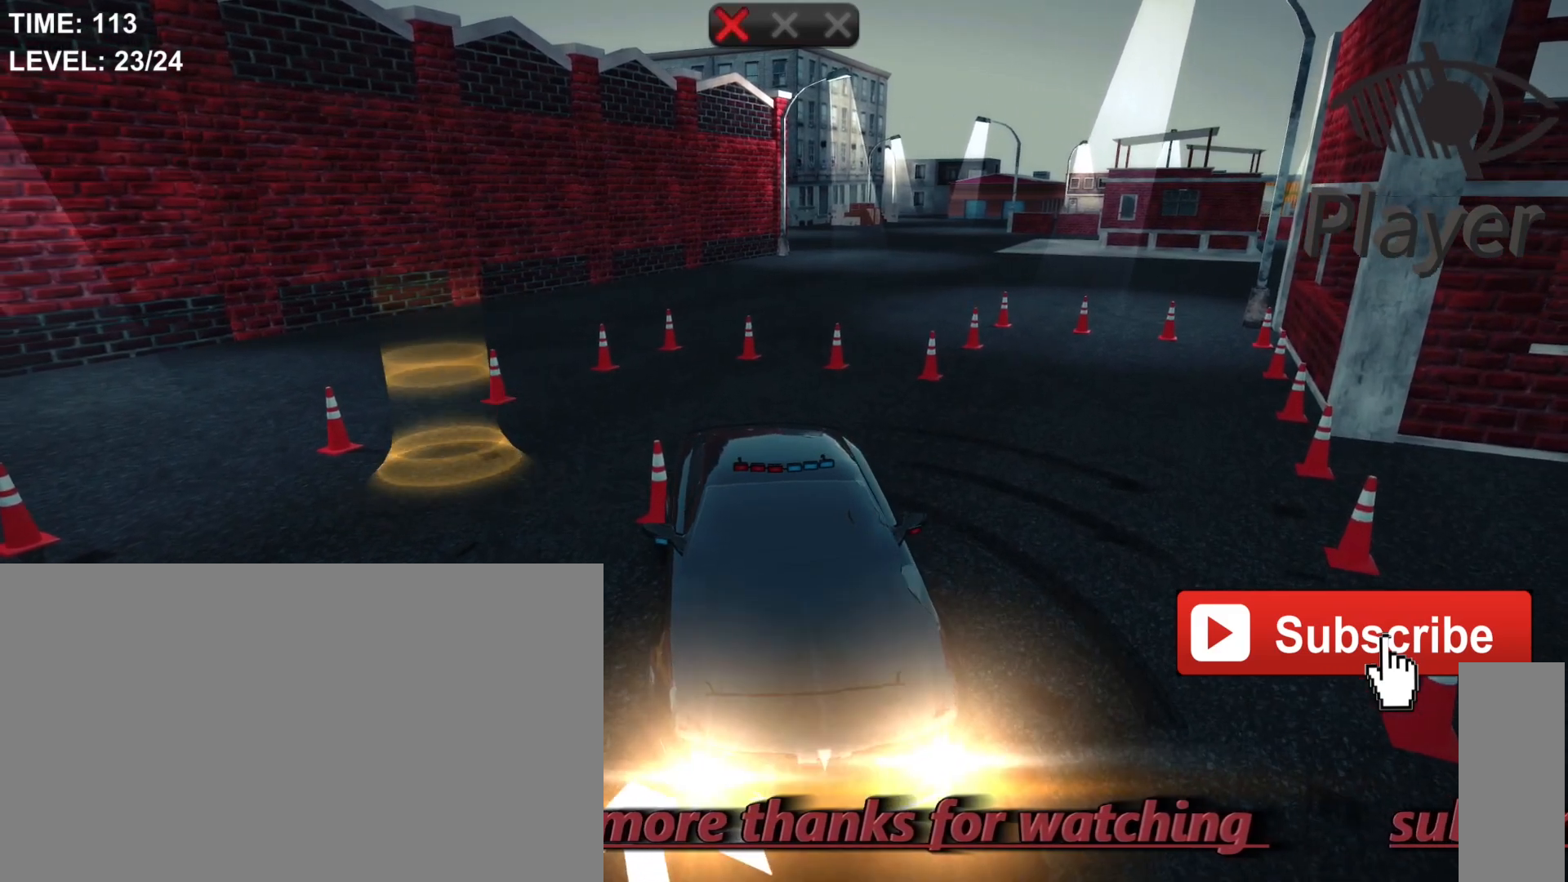
{"keys": ["d"], "mouse": [], "mouse_move": "still", "events": [[433, "d", "down"]]}
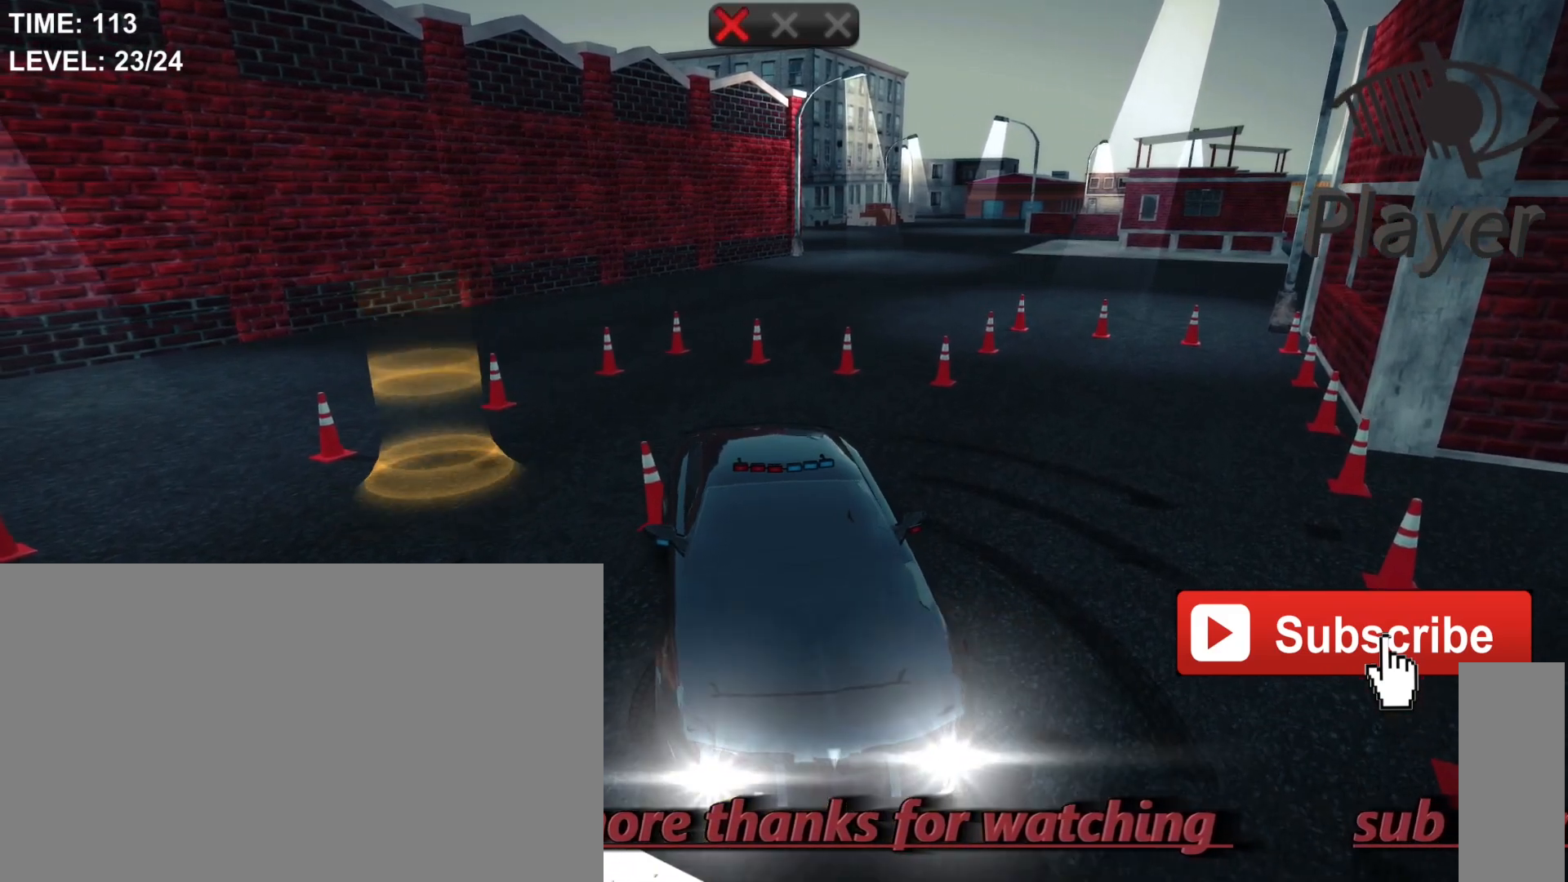
{"keys": ["d"], "mouse": [], "mouse_move": "still", "events": []}
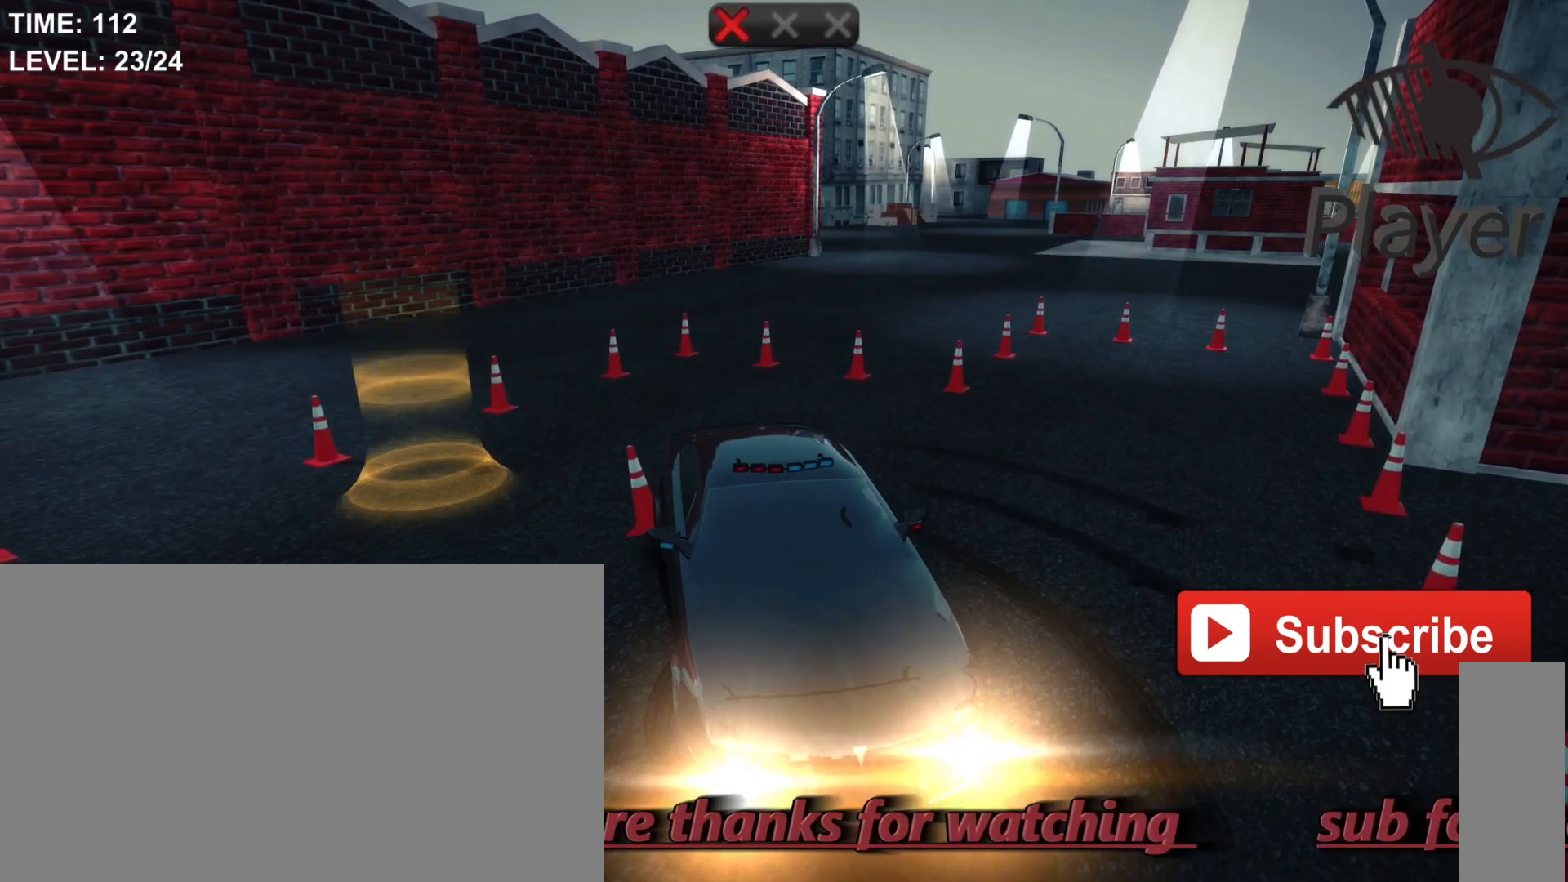
{"keys": ["d"], "mouse": [], "mouse_move": "still", "events": []}
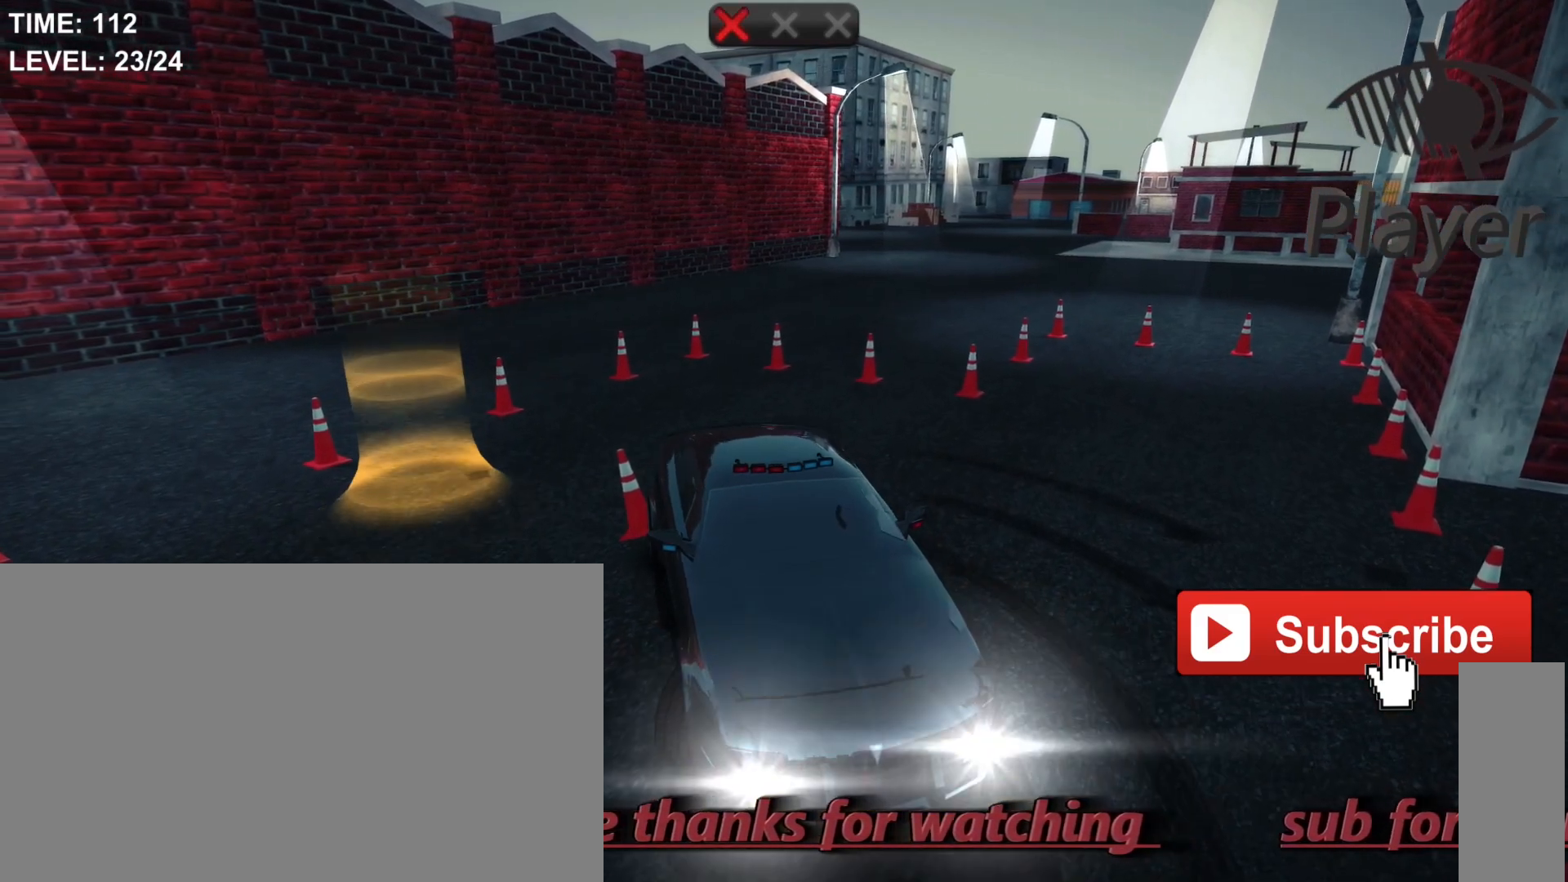
{"keys": ["d"], "mouse": [], "mouse_move": "still", "events": []}
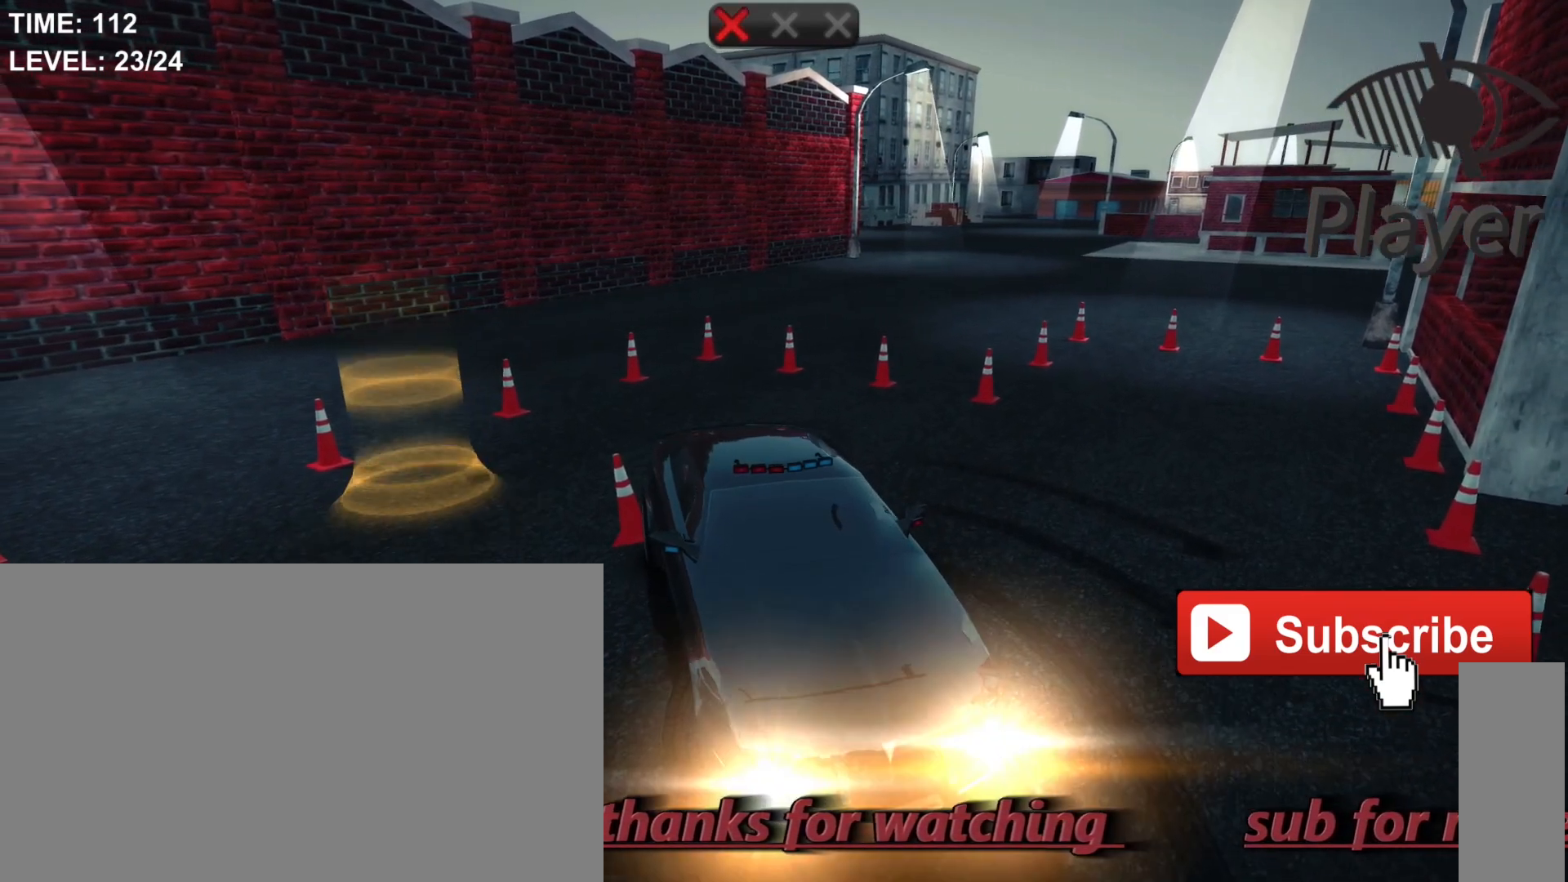
{"keys": ["d"], "mouse": [], "mouse_move": "still", "events": []}
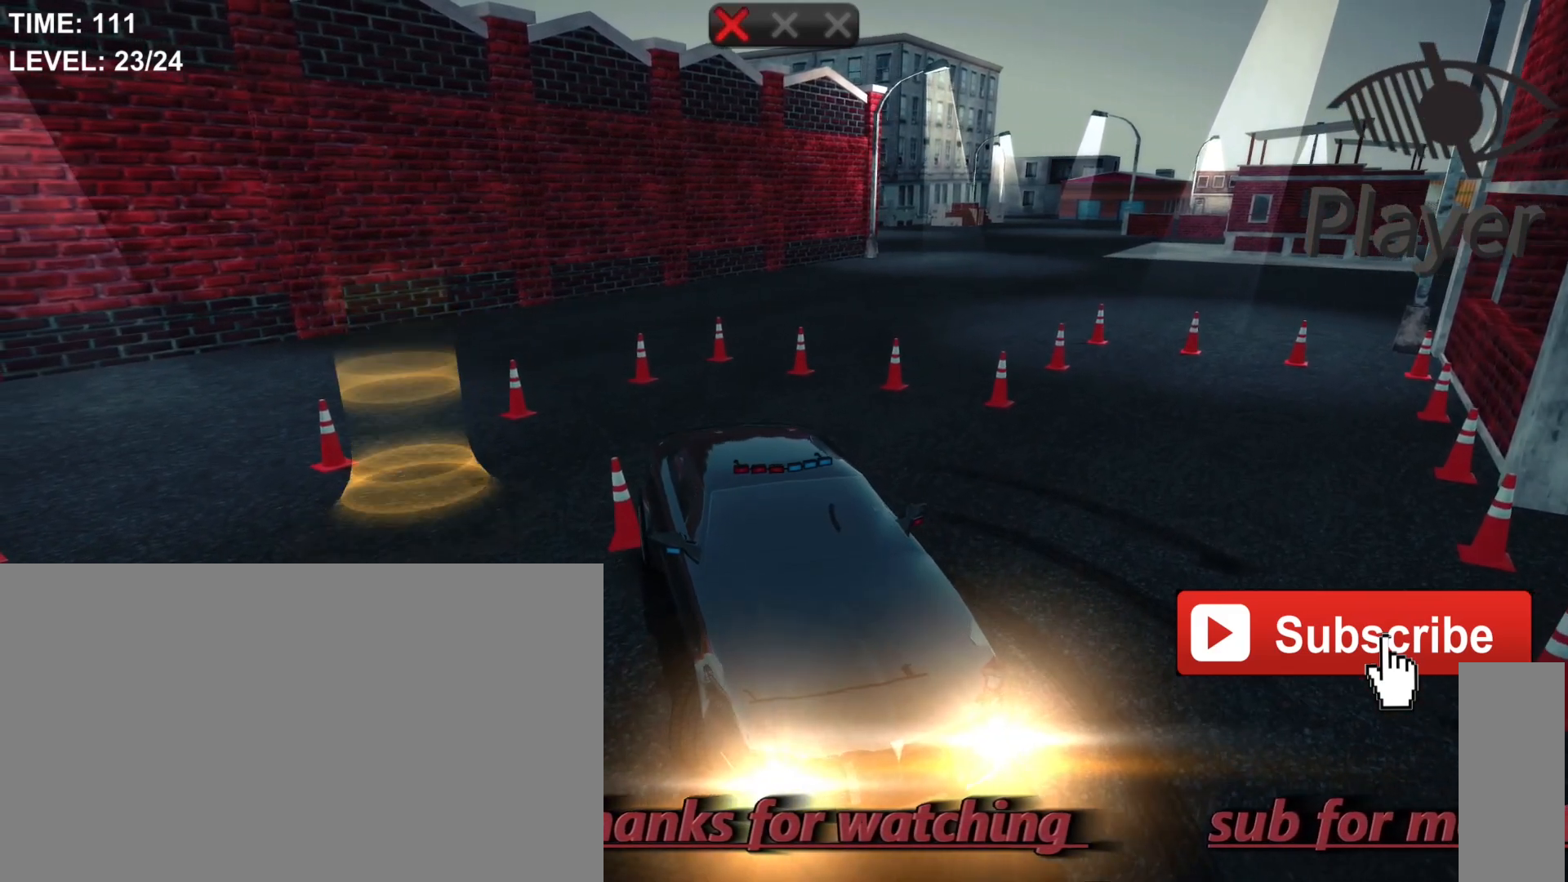
{"keys": ["d"], "mouse": [], "mouse_move": "still", "events": []}
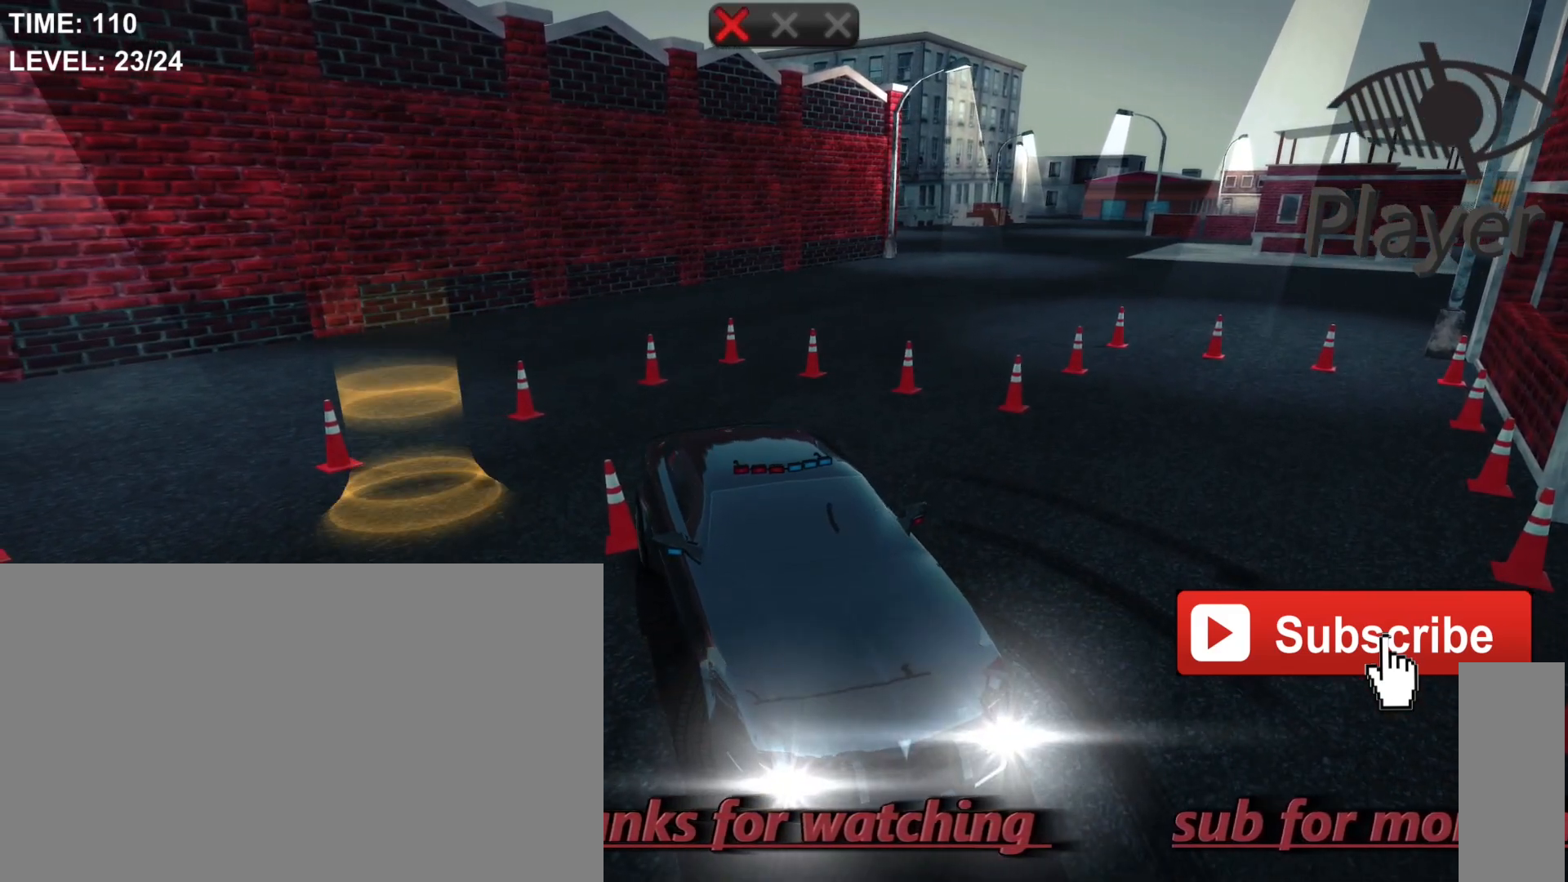
{"keys": ["d"], "mouse": [], "mouse_move": "still", "events": [[233, "w", "down"], [367, "w", "up"]]}
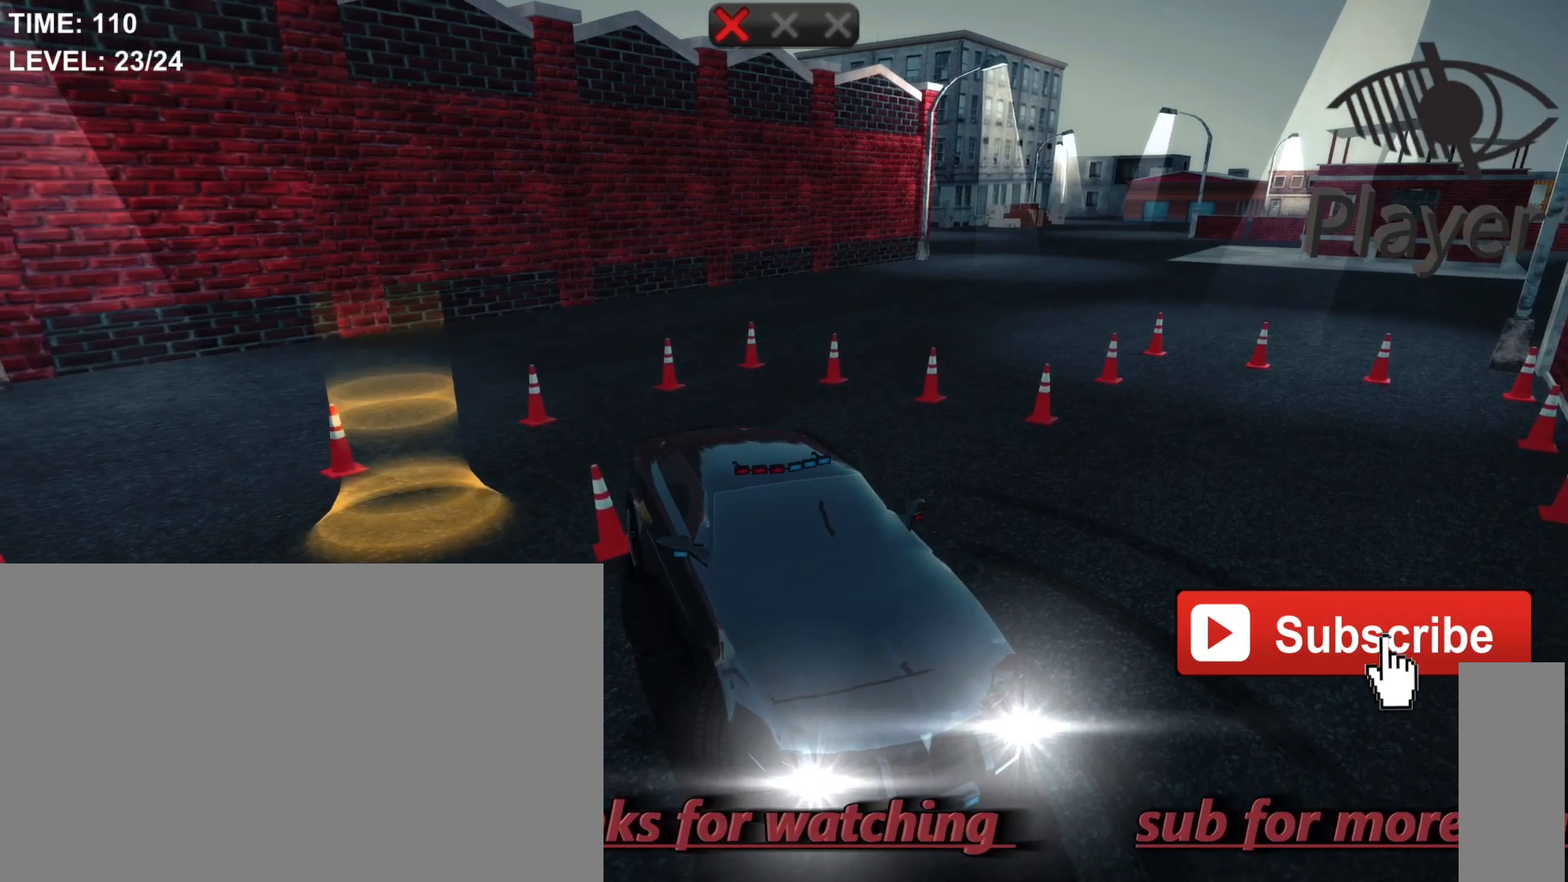
{"keys": ["d"], "mouse": [], "mouse_move": "still", "events": []}
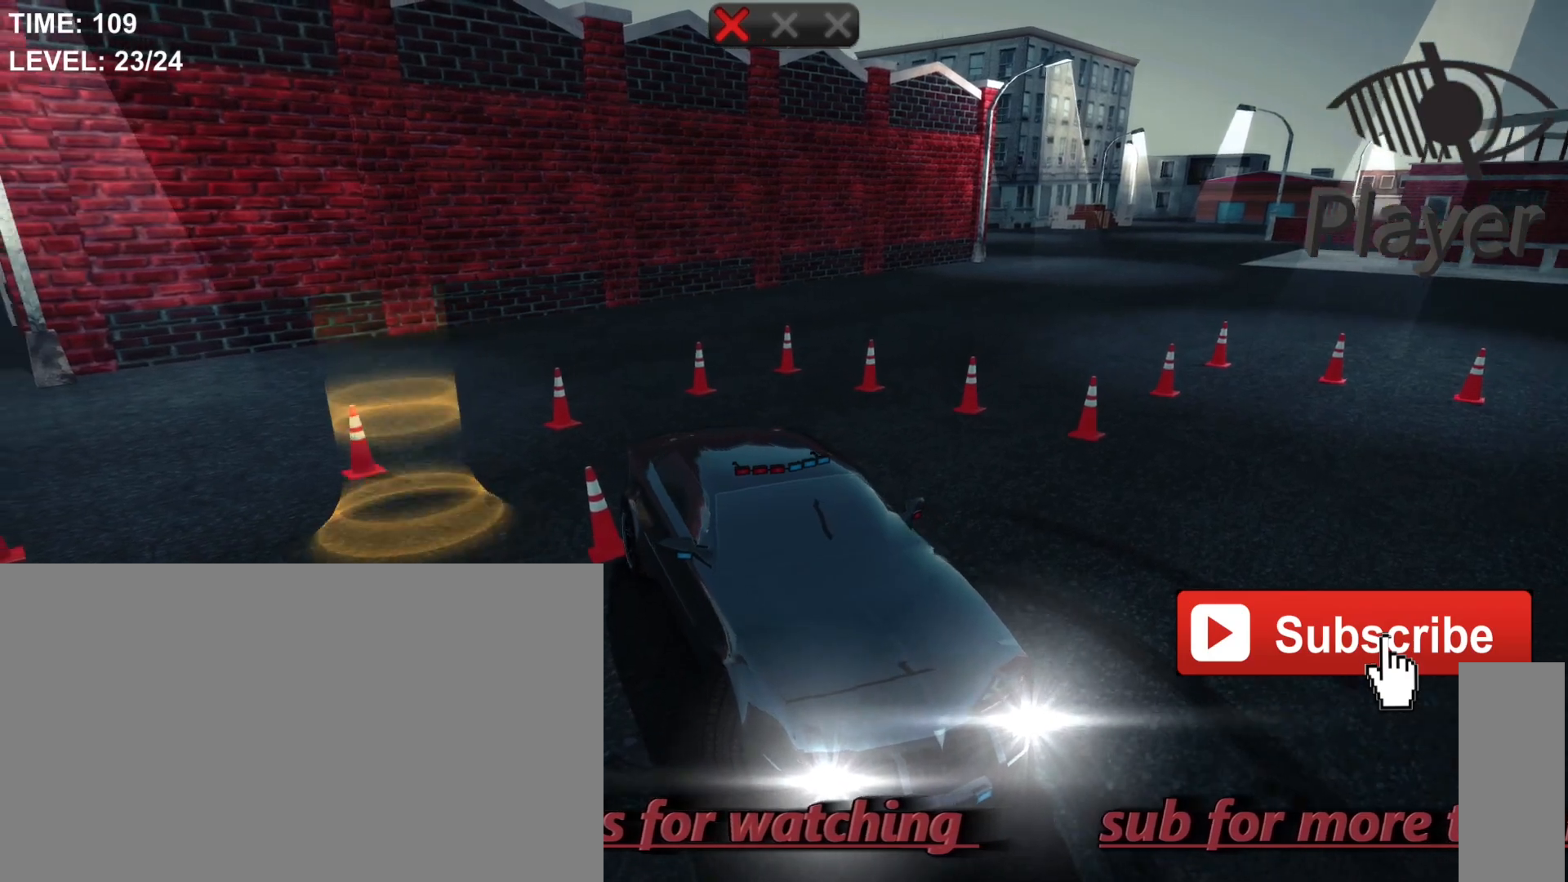
{"keys": ["d"], "mouse": [], "mouse_move": "still", "events": []}
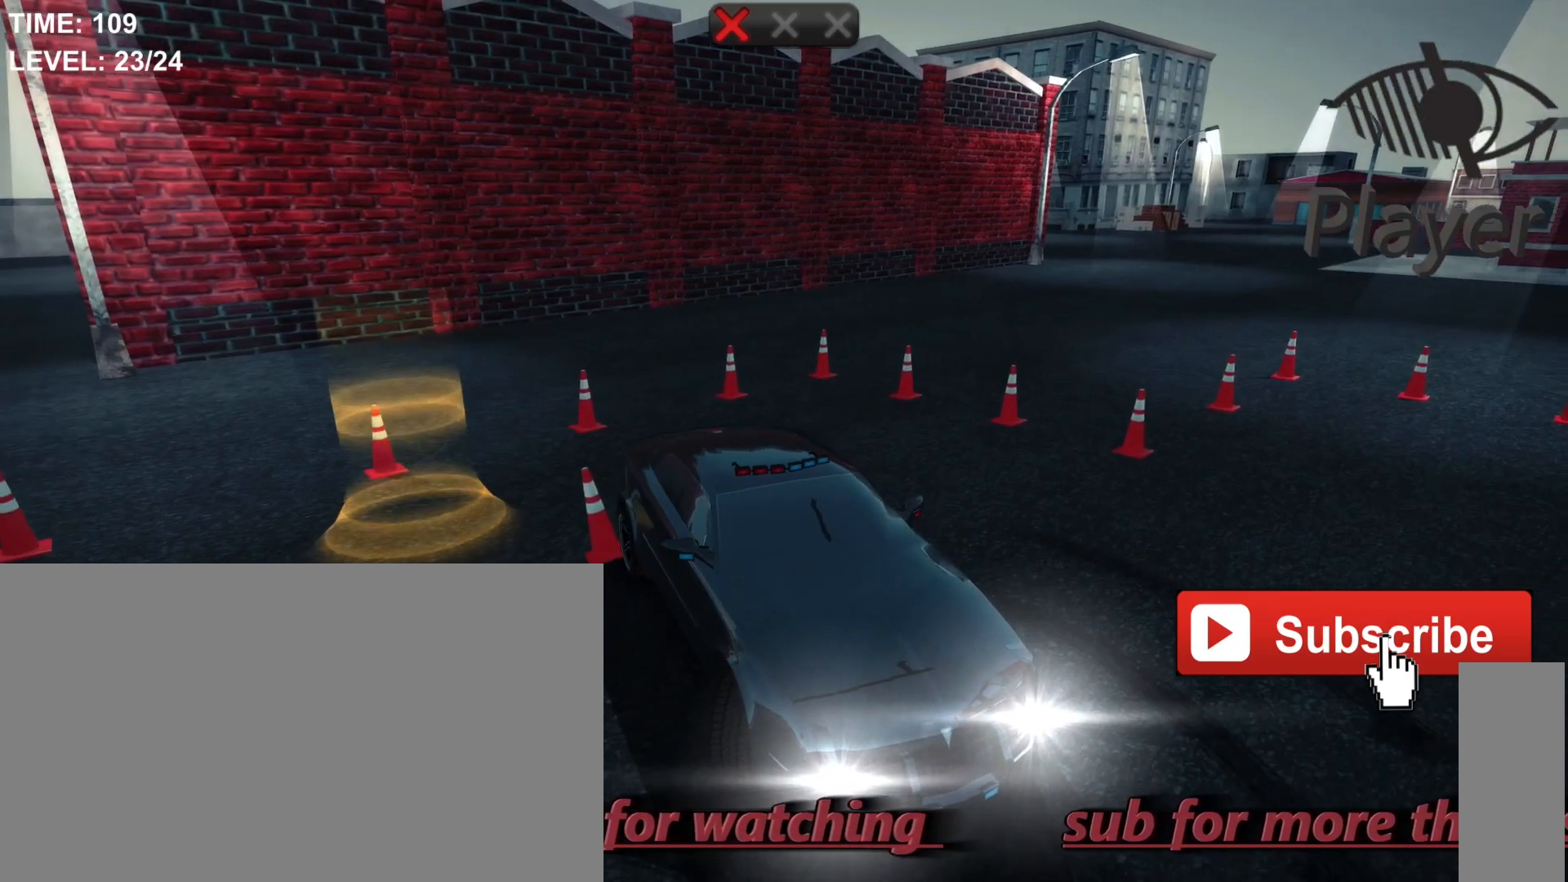
{"keys": ["d"], "mouse": [], "mouse_move": "still", "events": []}
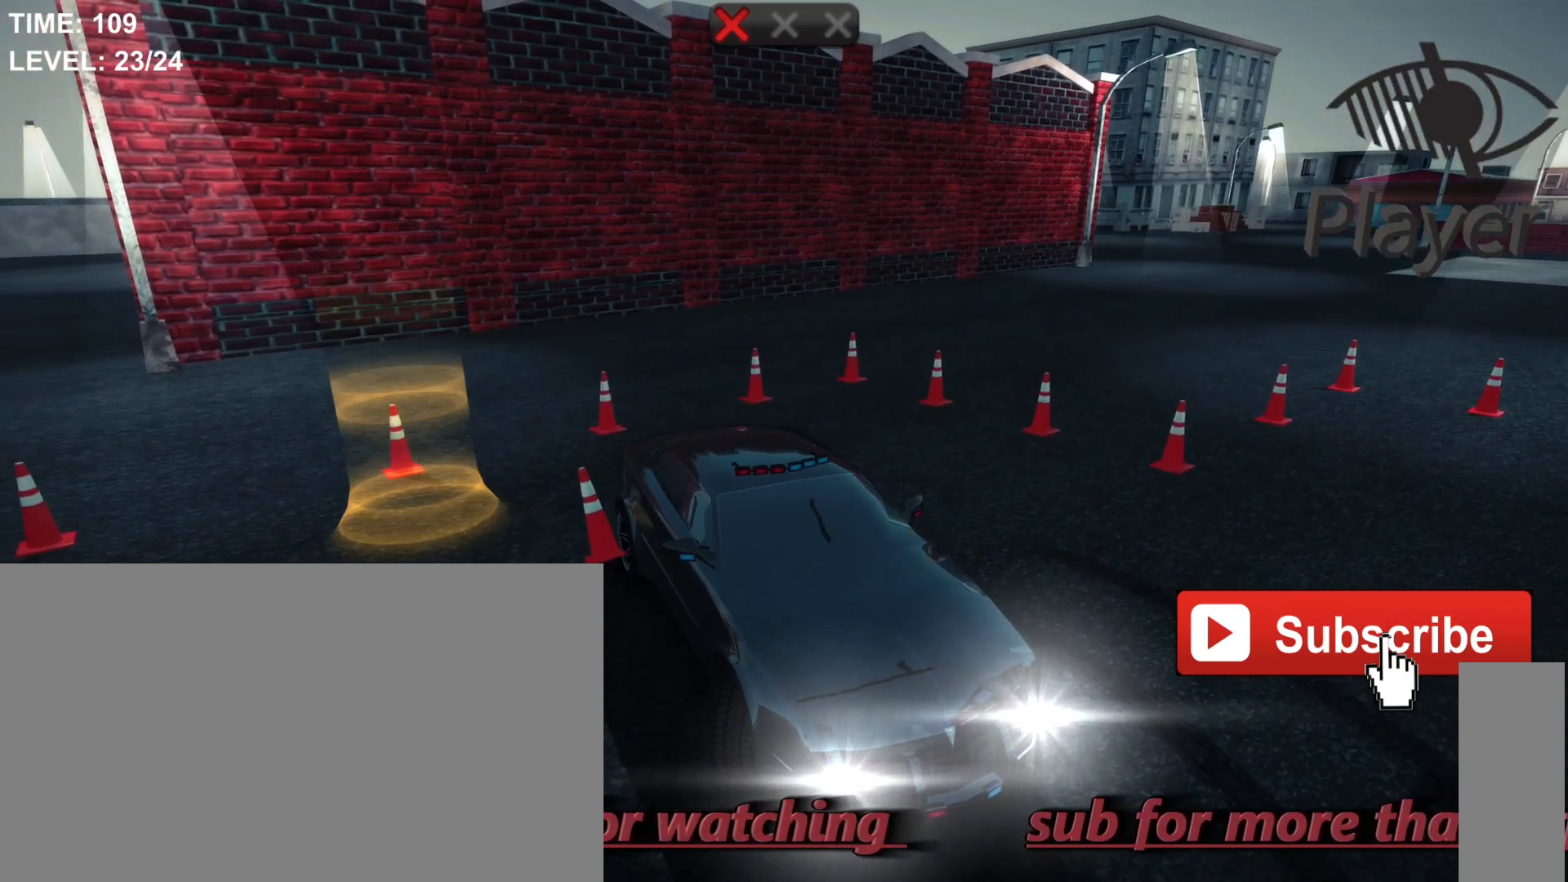
{"keys": ["d"], "mouse": [], "mouse_move": "still", "events": [[267, "w", "down"], [467, "w", "up"]]}
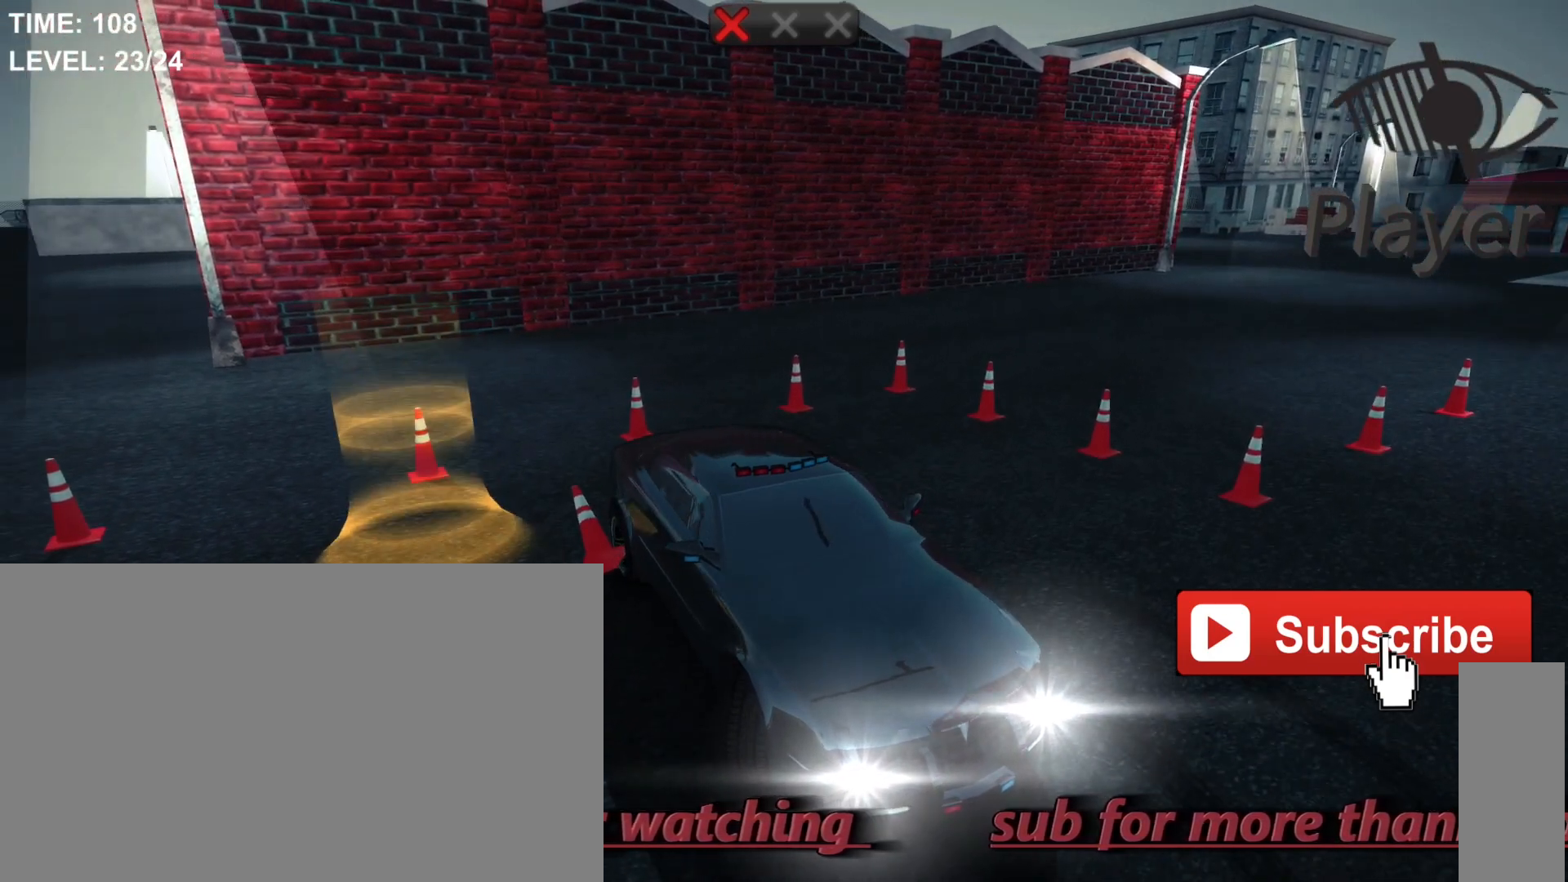
{"keys": ["d"], "mouse": [], "mouse_move": "still", "events": []}
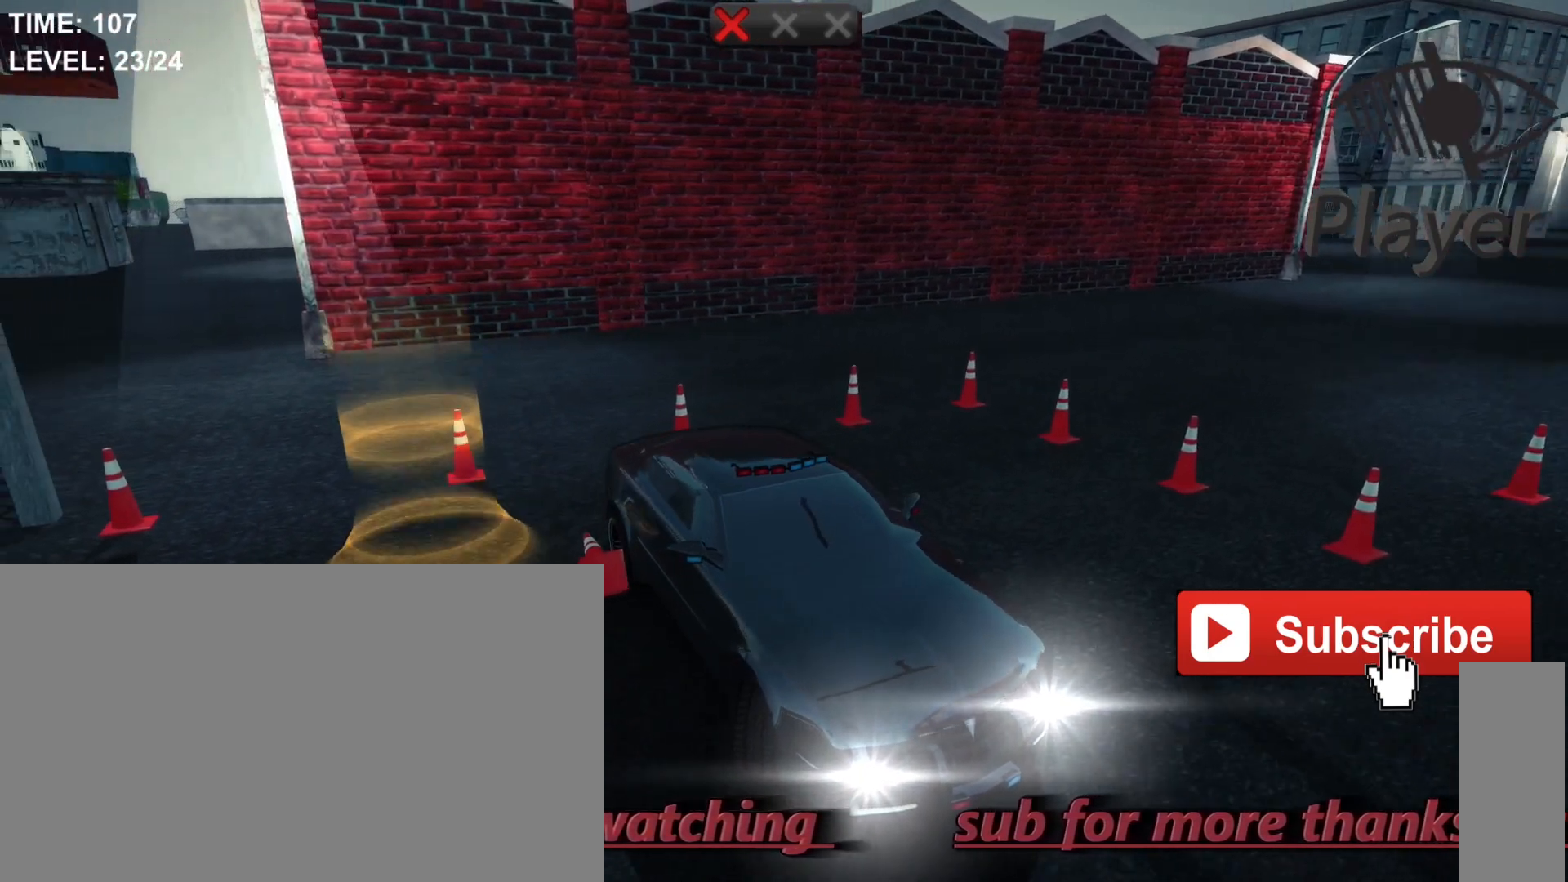
{"keys": ["d"], "mouse": [], "mouse_move": "still", "events": []}
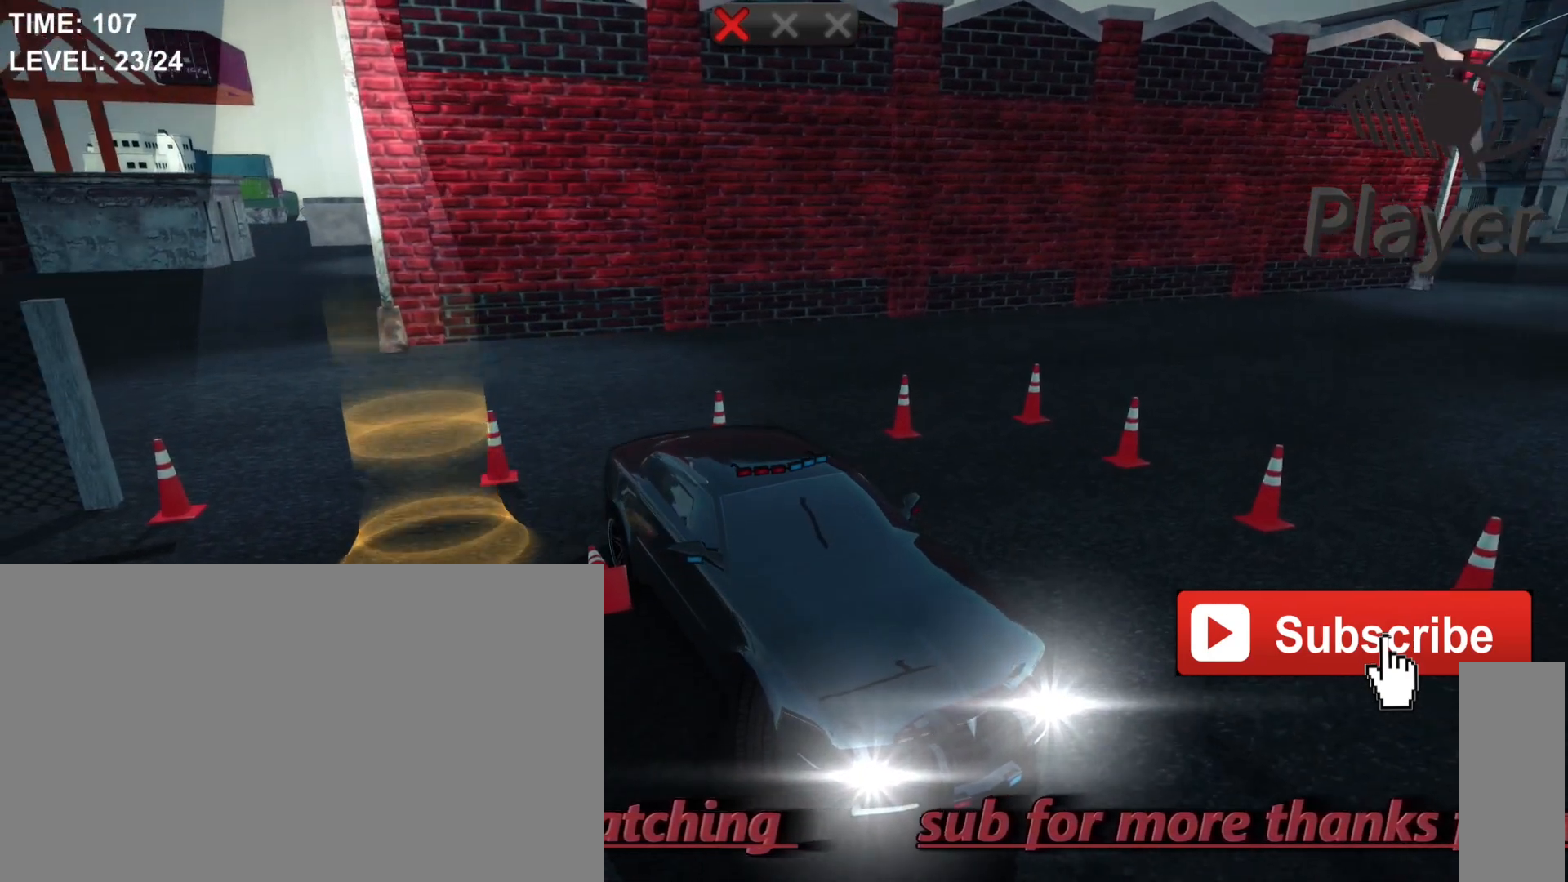
{"keys": ["d"], "mouse": [], "mouse_move": "still", "events": []}
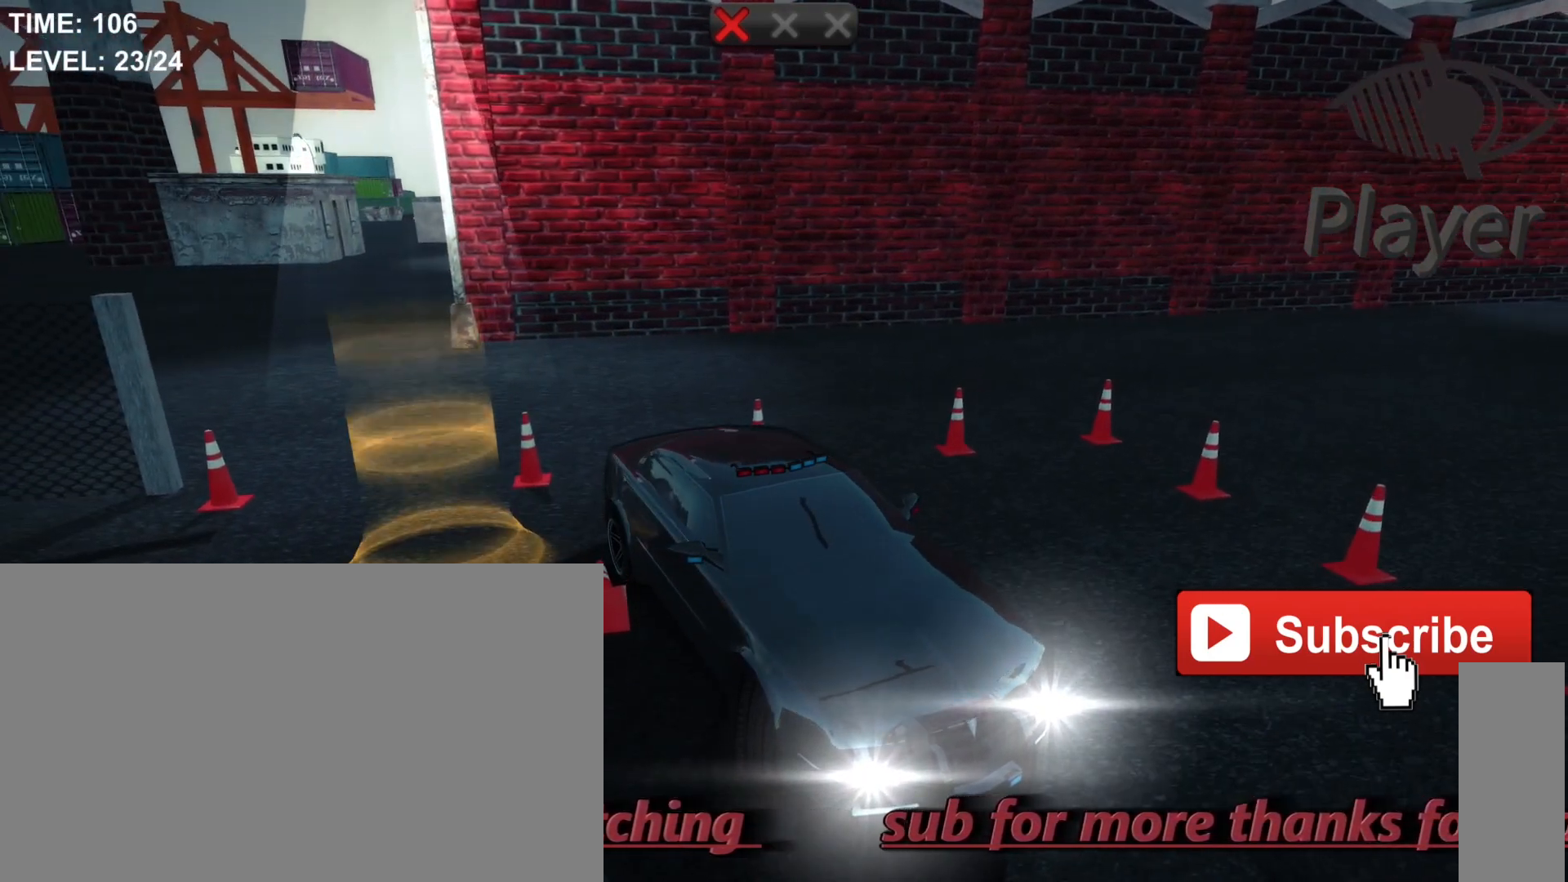
{"keys": ["d"], "mouse": [], "mouse_move": "still", "events": []}
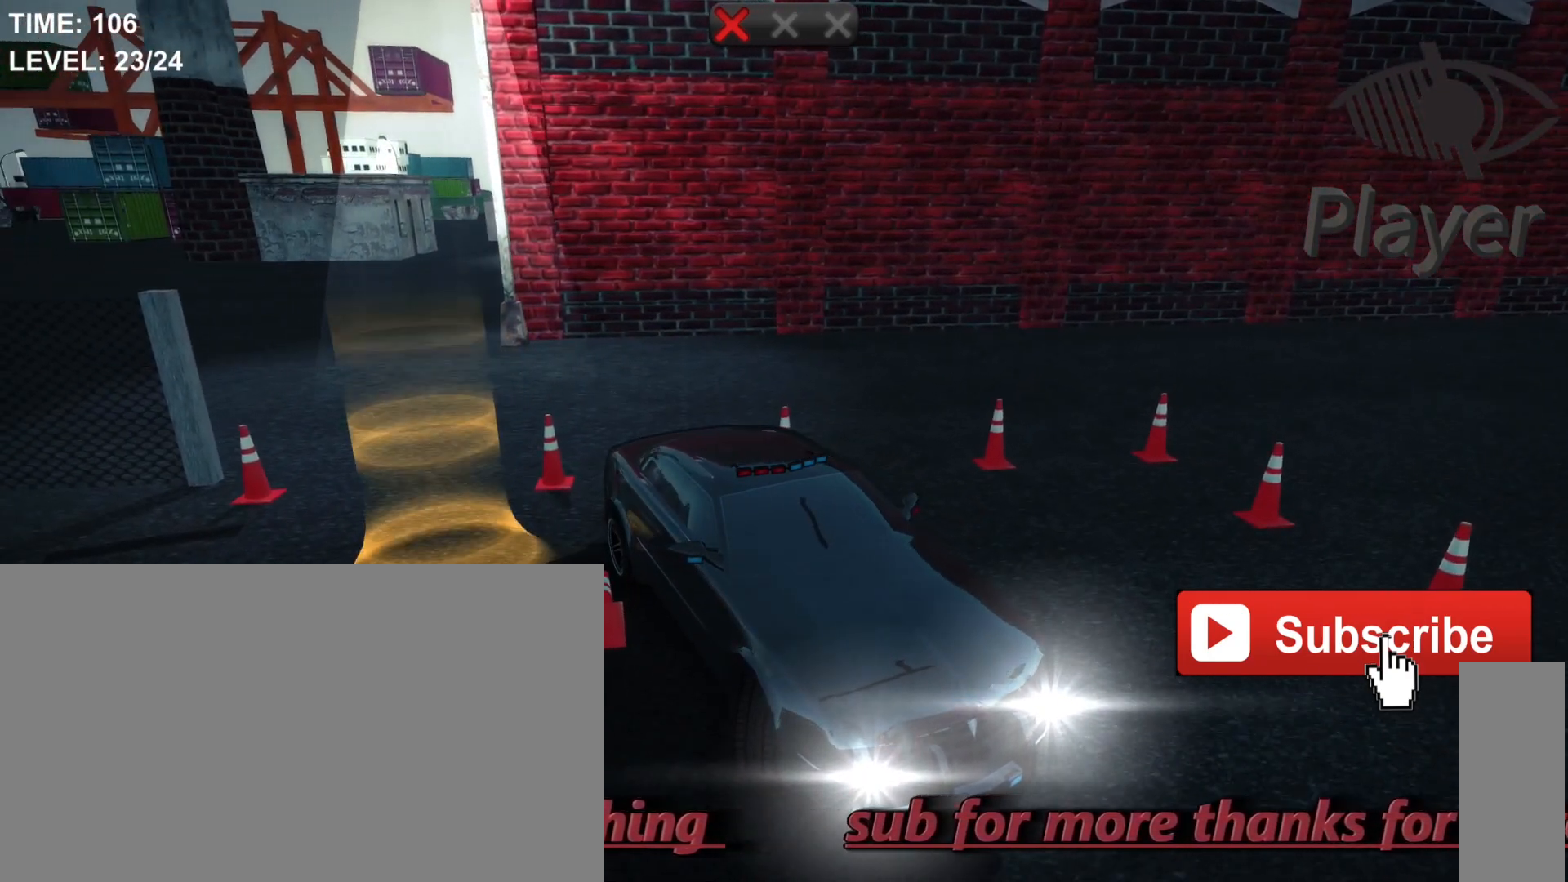
{"keys": ["d"], "mouse": [], "mouse_move": "still", "events": []}
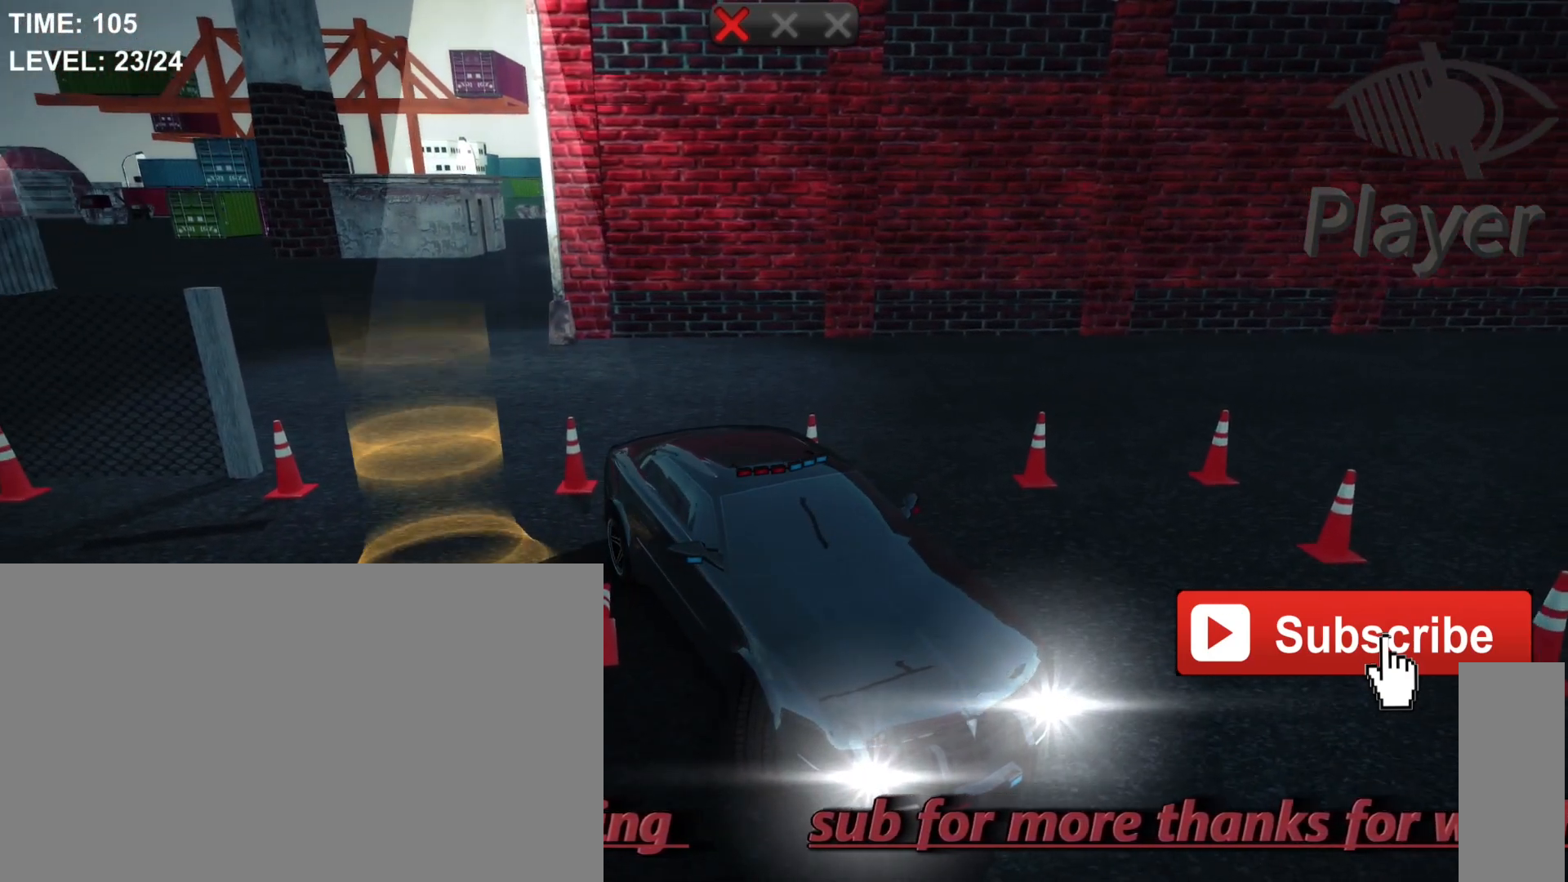
{"keys": ["d", "space"], "mouse": [], "mouse_move": "still", "events": [[333, "space", "down"]]}
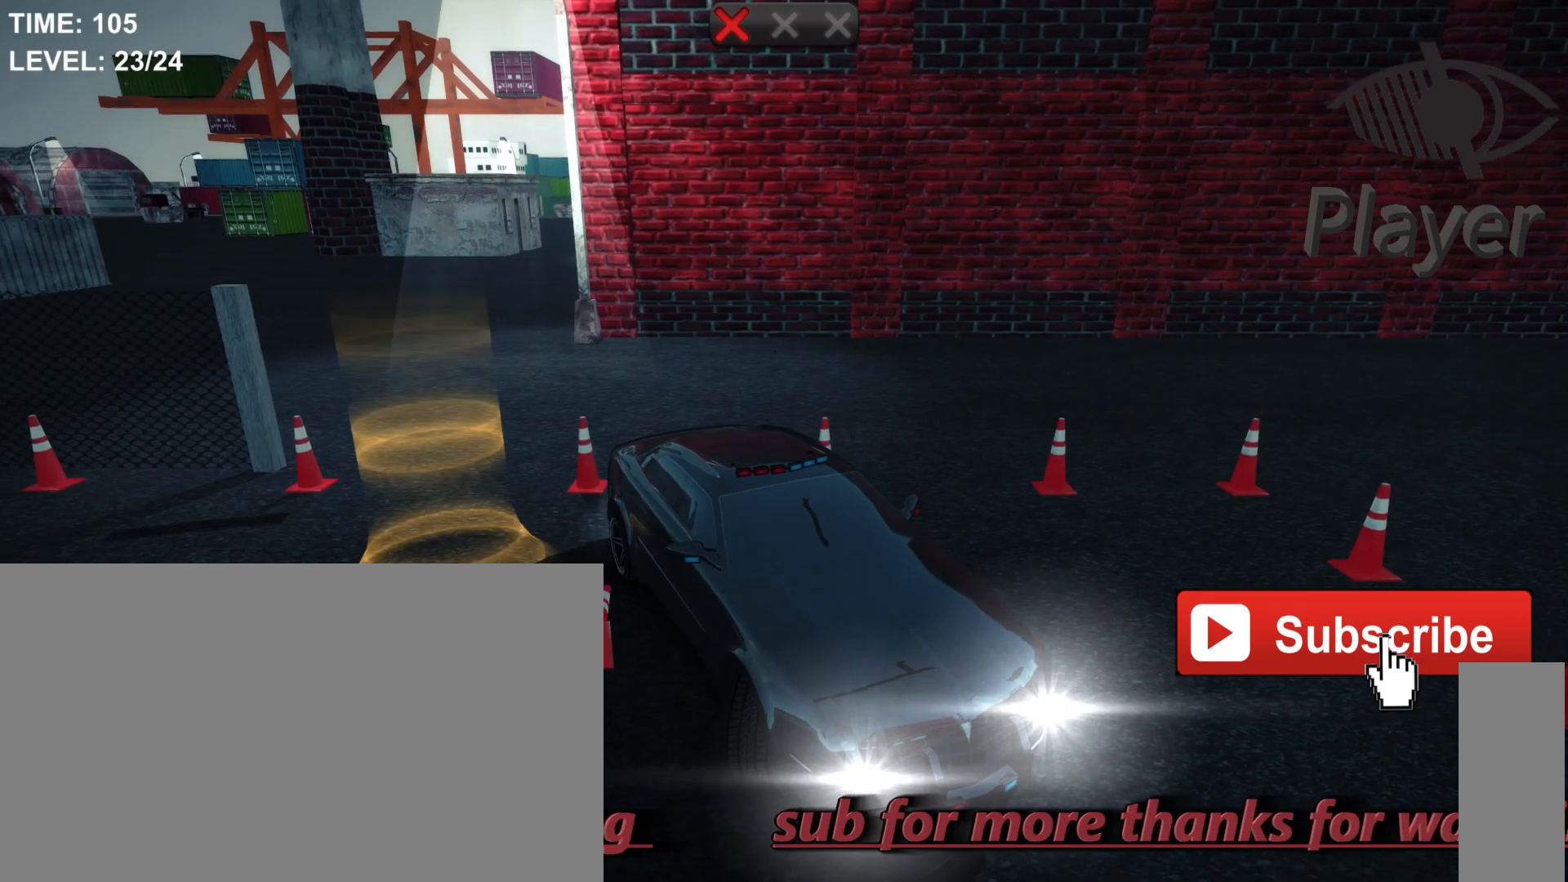
{"keys": [], "mouse": [], "mouse_move": "still", "events": [[467, "d", "up"], [467, "space", "up"]]}
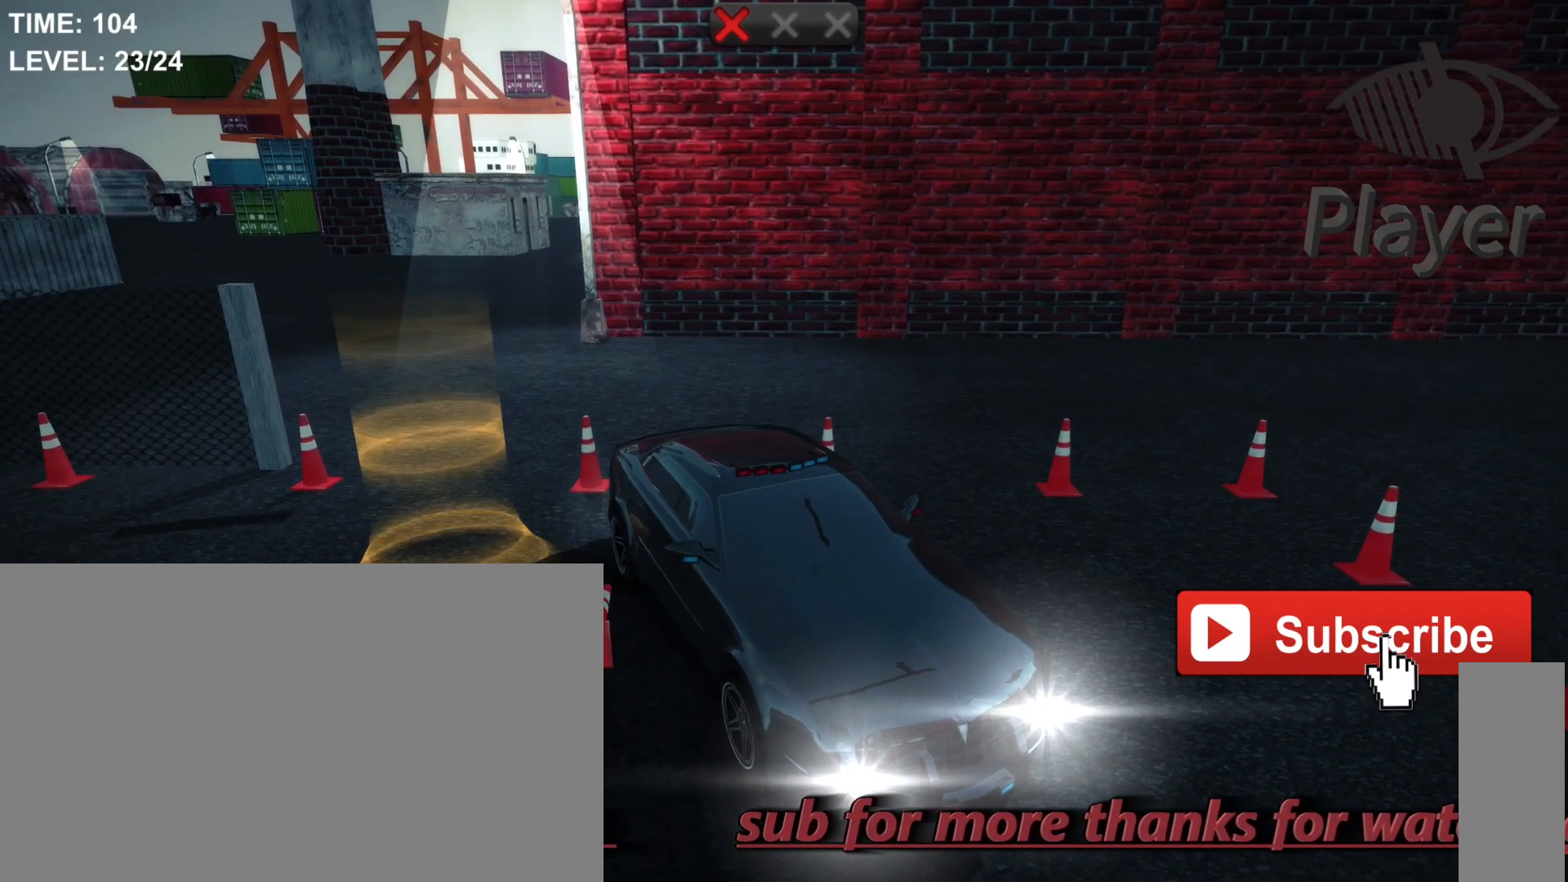
{"keys": [], "mouse": [], "mouse_move": "still", "events": [[233, "r", "down"], [367, "r", "up"]]}
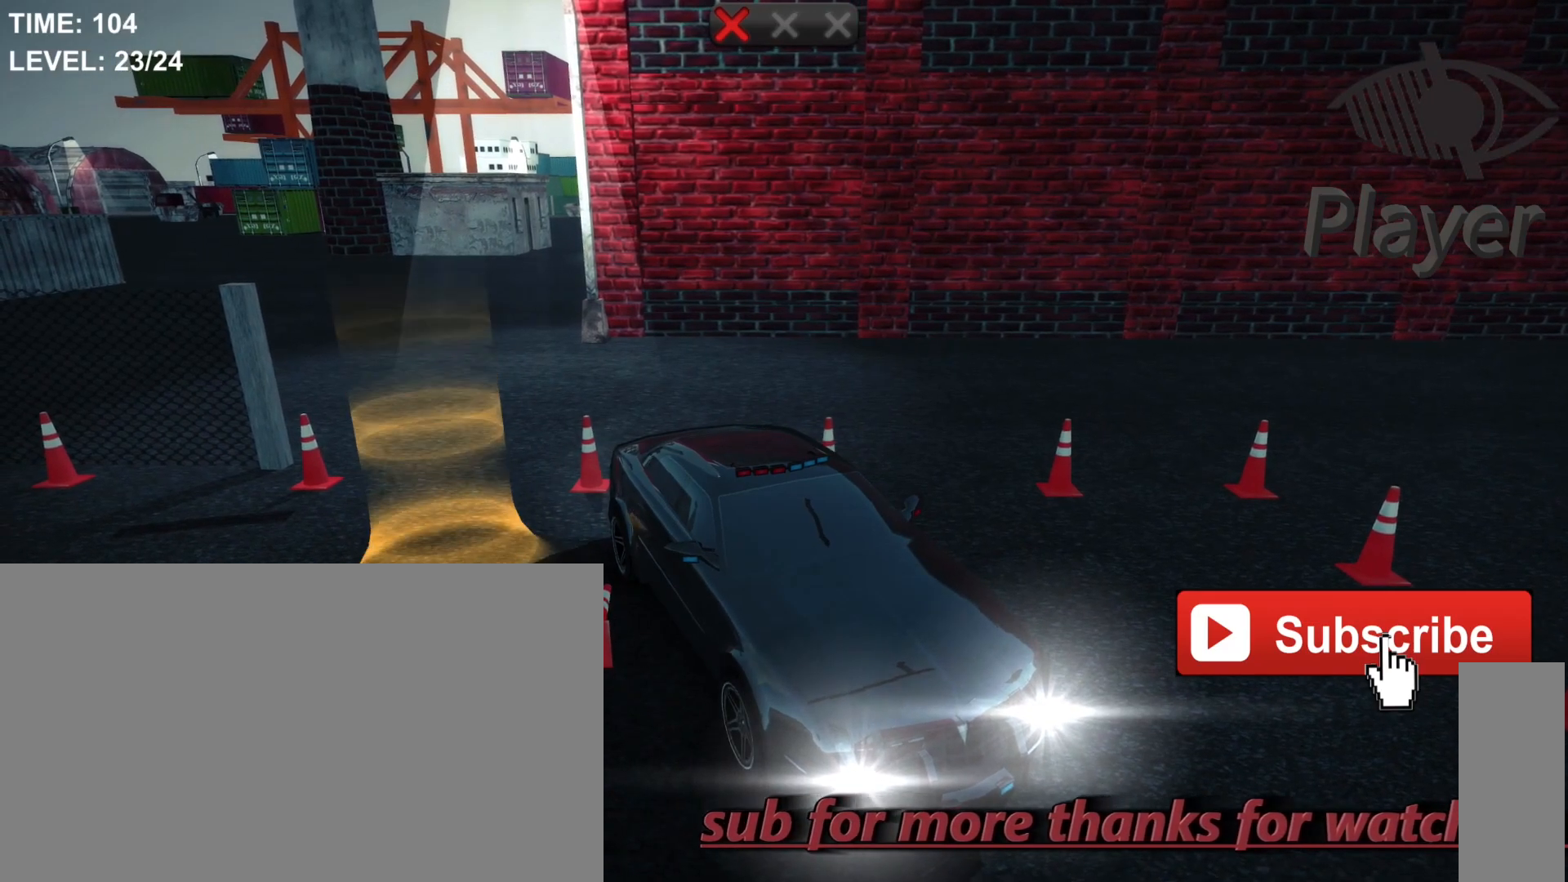
{"keys": ["w"], "mouse": [], "mouse_move": "still", "events": [[233, "w", "down"]]}
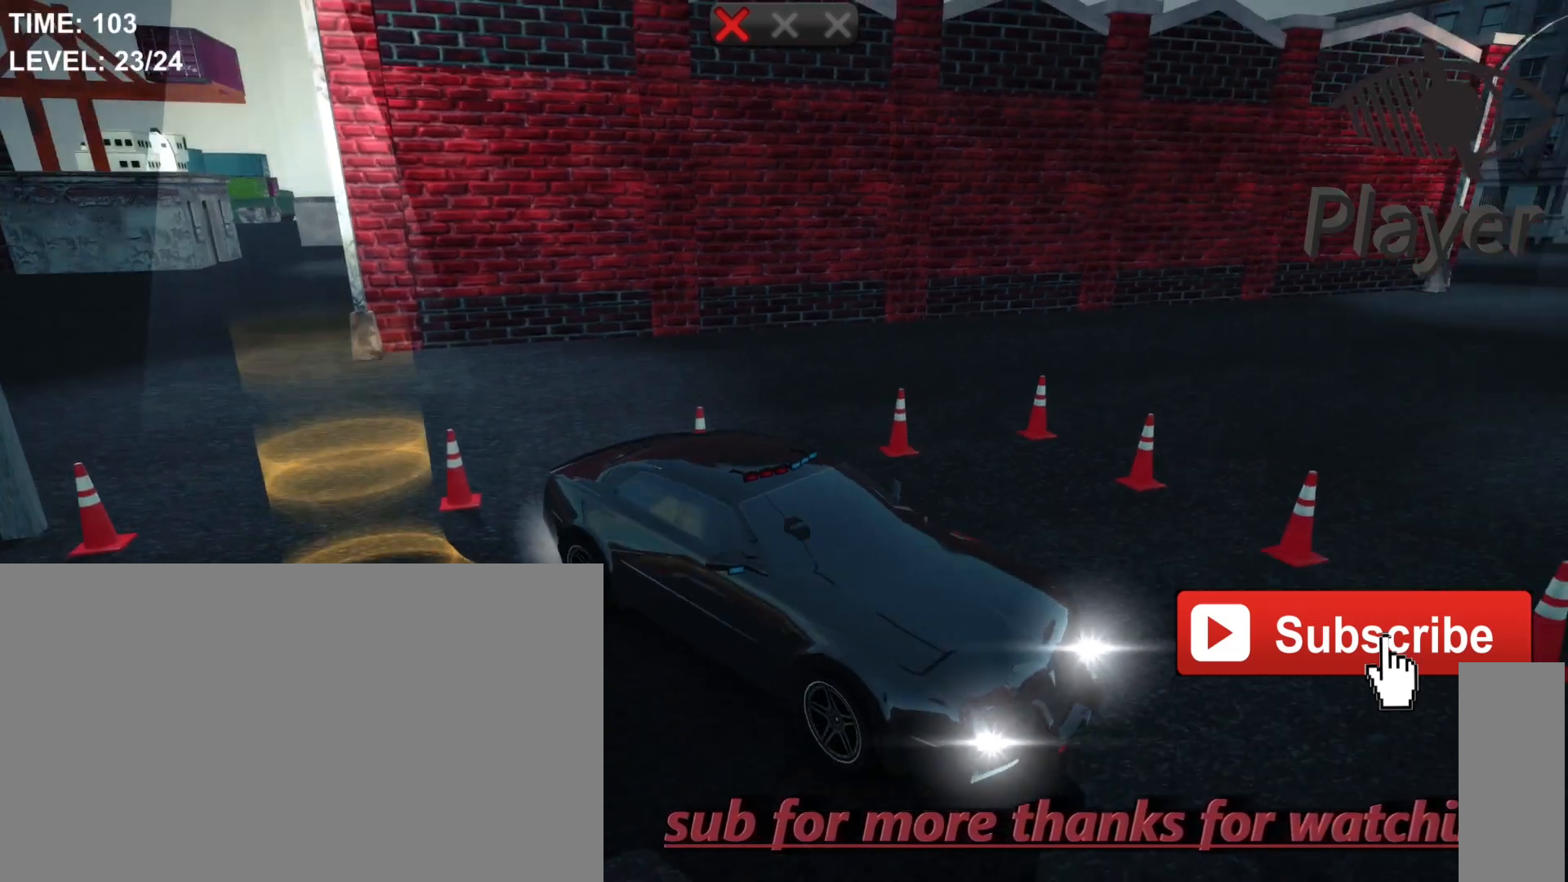
{"keys": ["d"], "mouse": [], "mouse_move": "still", "events": [[133, "w", "up"], [267, "d", "down"]]}
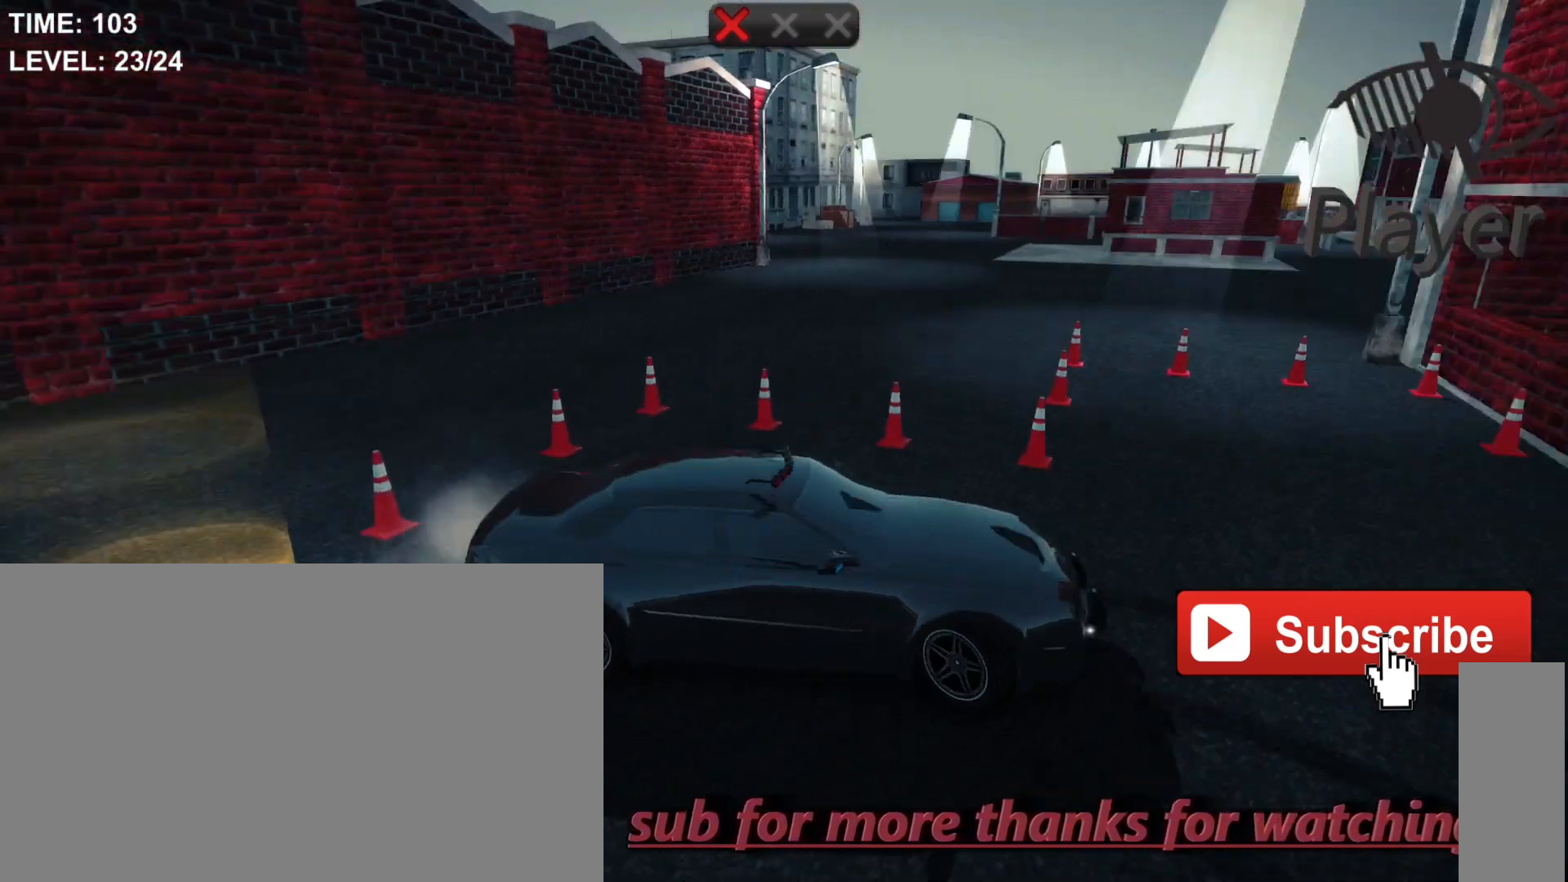
{"keys": ["d"], "mouse": [], "mouse_move": "still", "events": []}
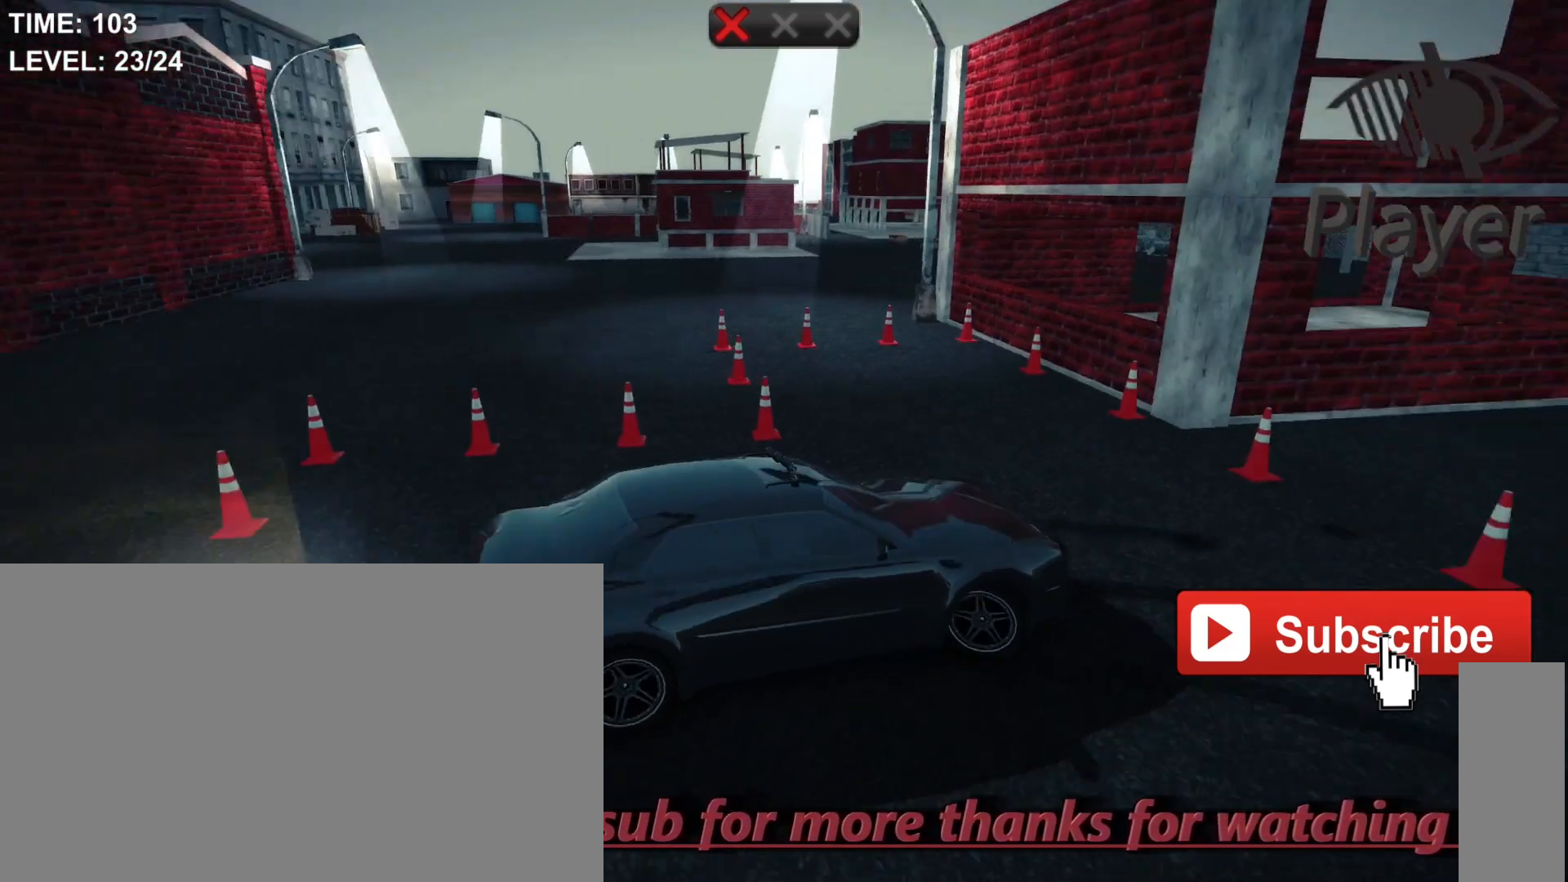
{"keys": ["d"], "mouse": [], "mouse_move": "still", "events": []}
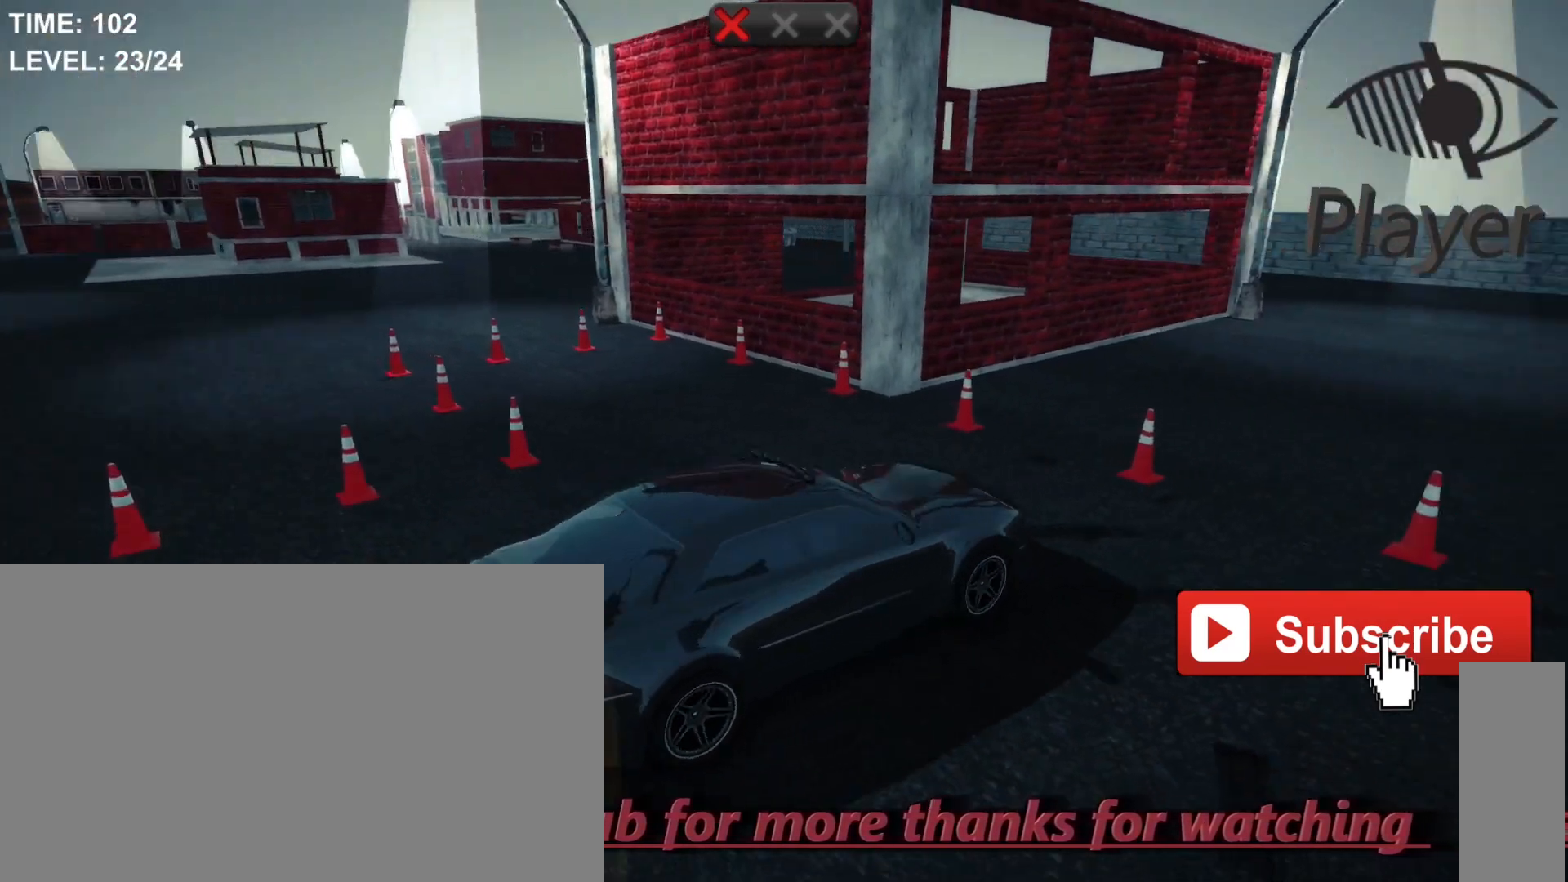
{"keys": [], "mouse": [], "mouse_move": "still", "events": [[67, "d", "up"]]}